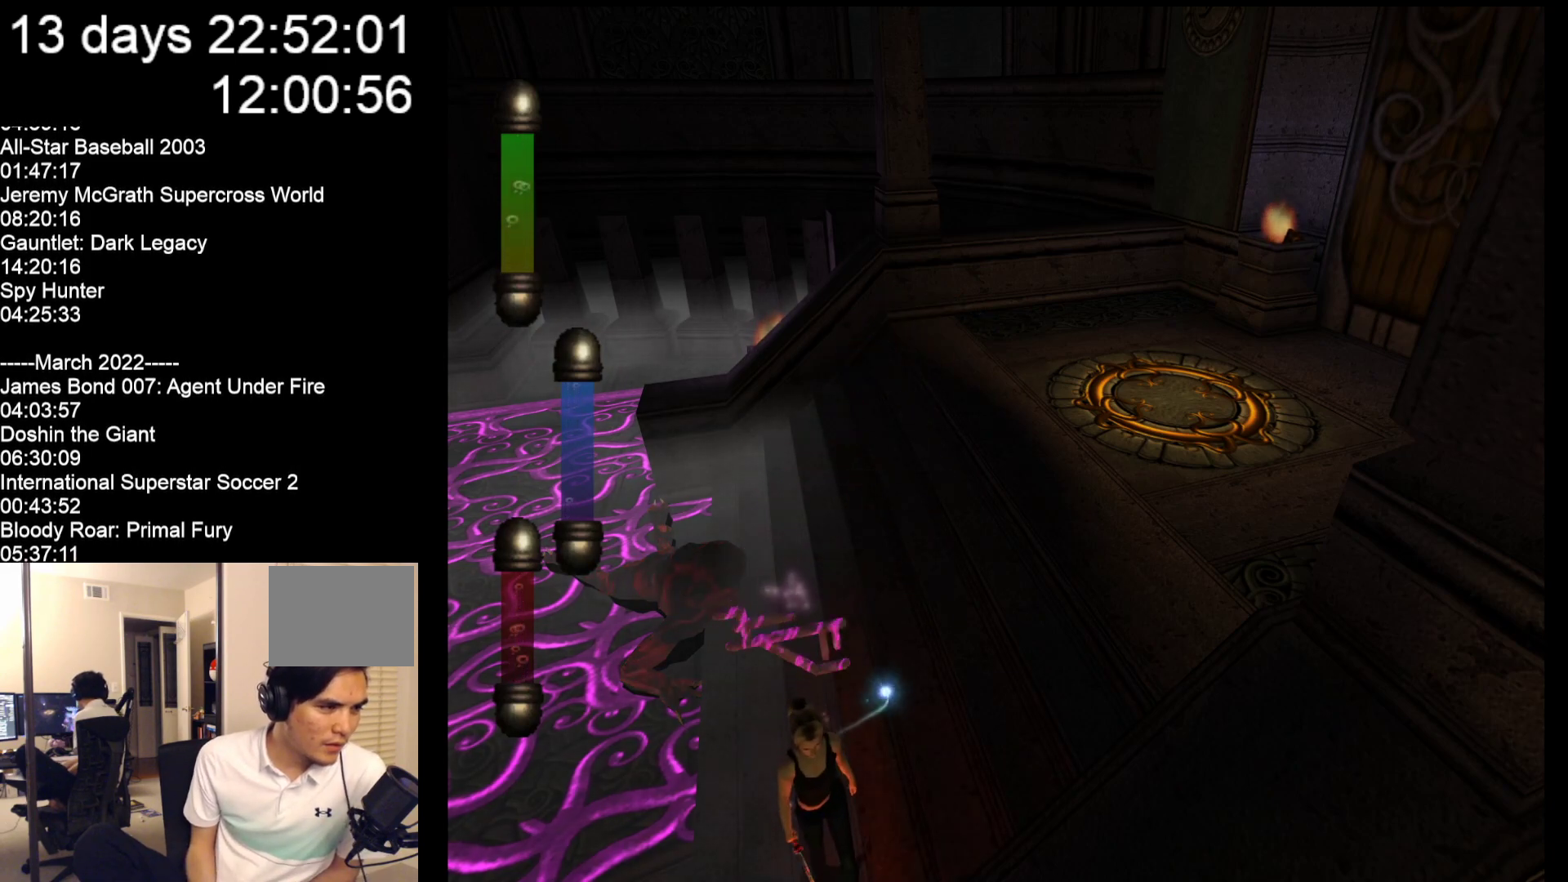
Gameplay with a controller (Nintendo layout); each line is a JSON object with the inputs held at the frame after it. "events" lists button and stick changes between this image and that frame as [ms after this image, input, new state], when the widget could be followed in between. Not read: L2 L3 R2 R3 SELECT Z right_stick.
{"buttons": [], "left_stick": "down-right", "events": []}
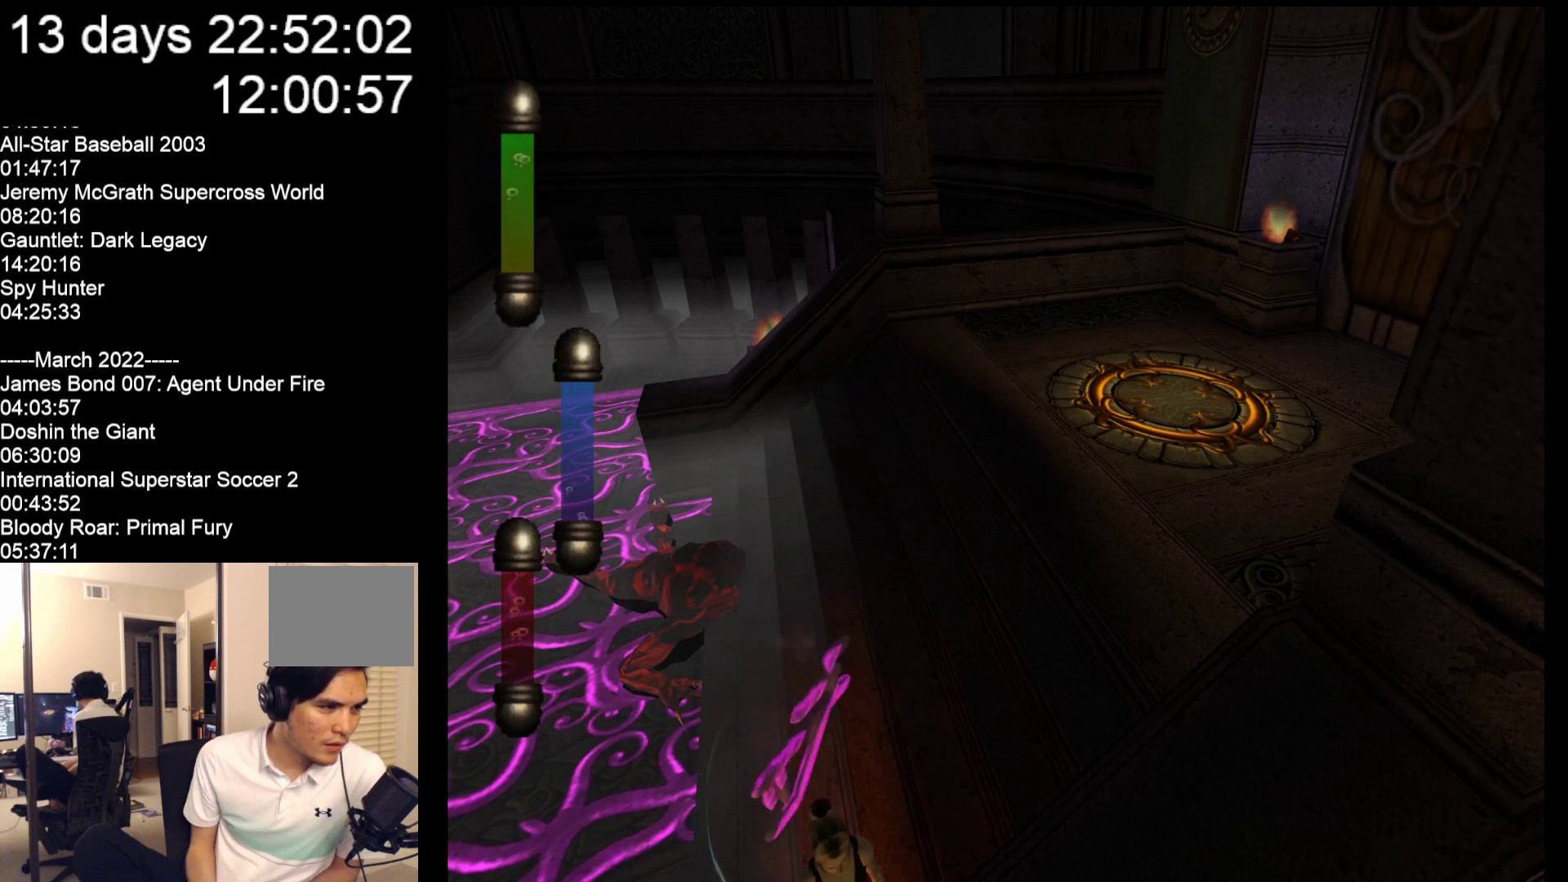
{"buttons": [], "left_stick": "right", "events": [[350, "left_stick", "right"]]}
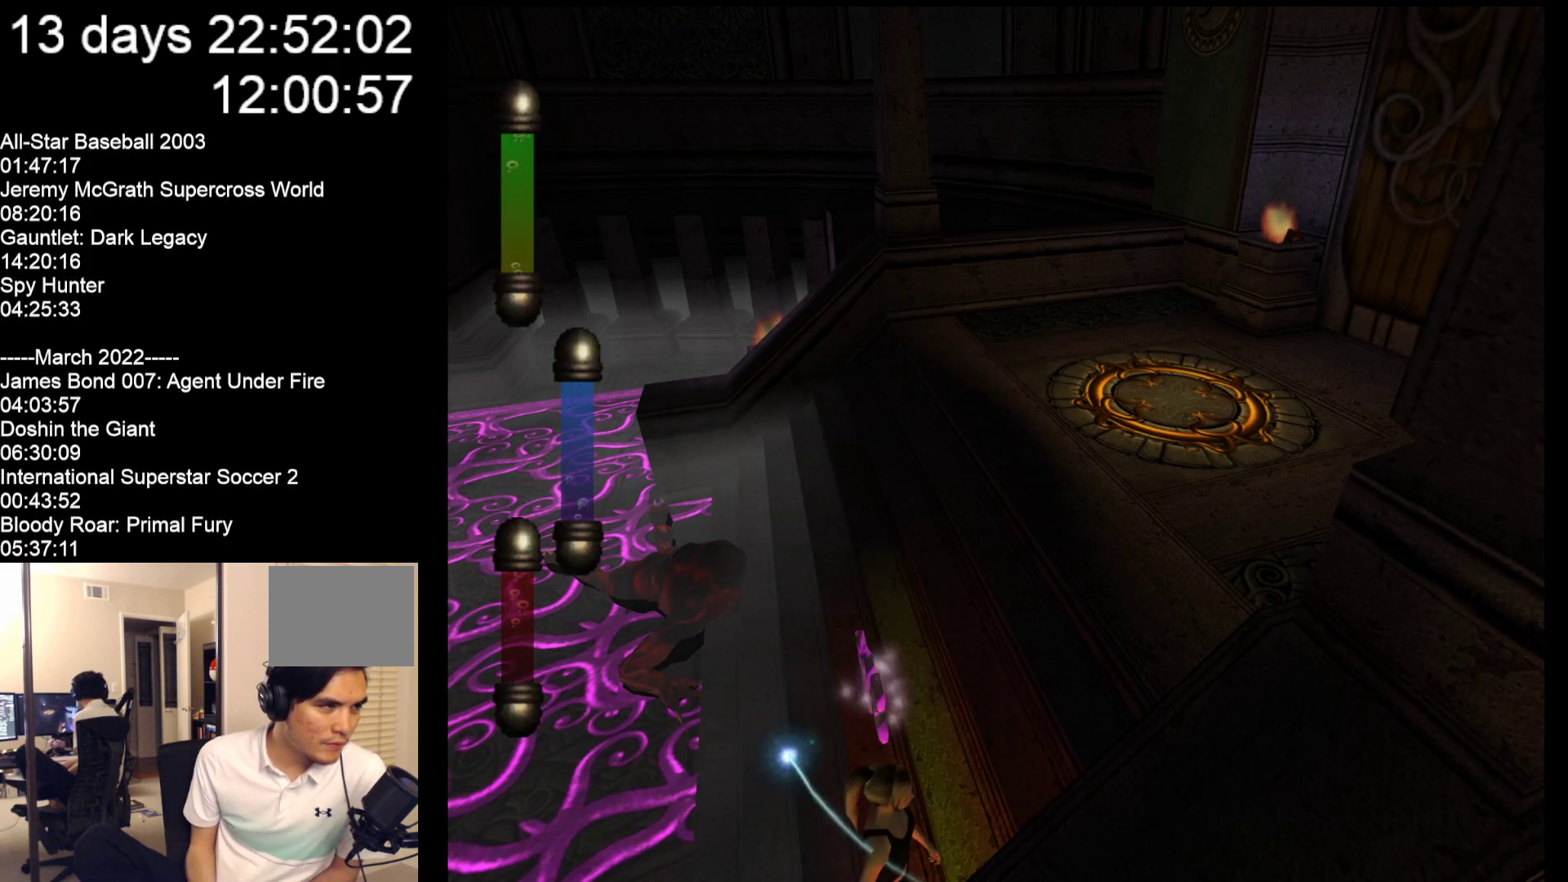
{"buttons": [], "left_stick": "right", "events": []}
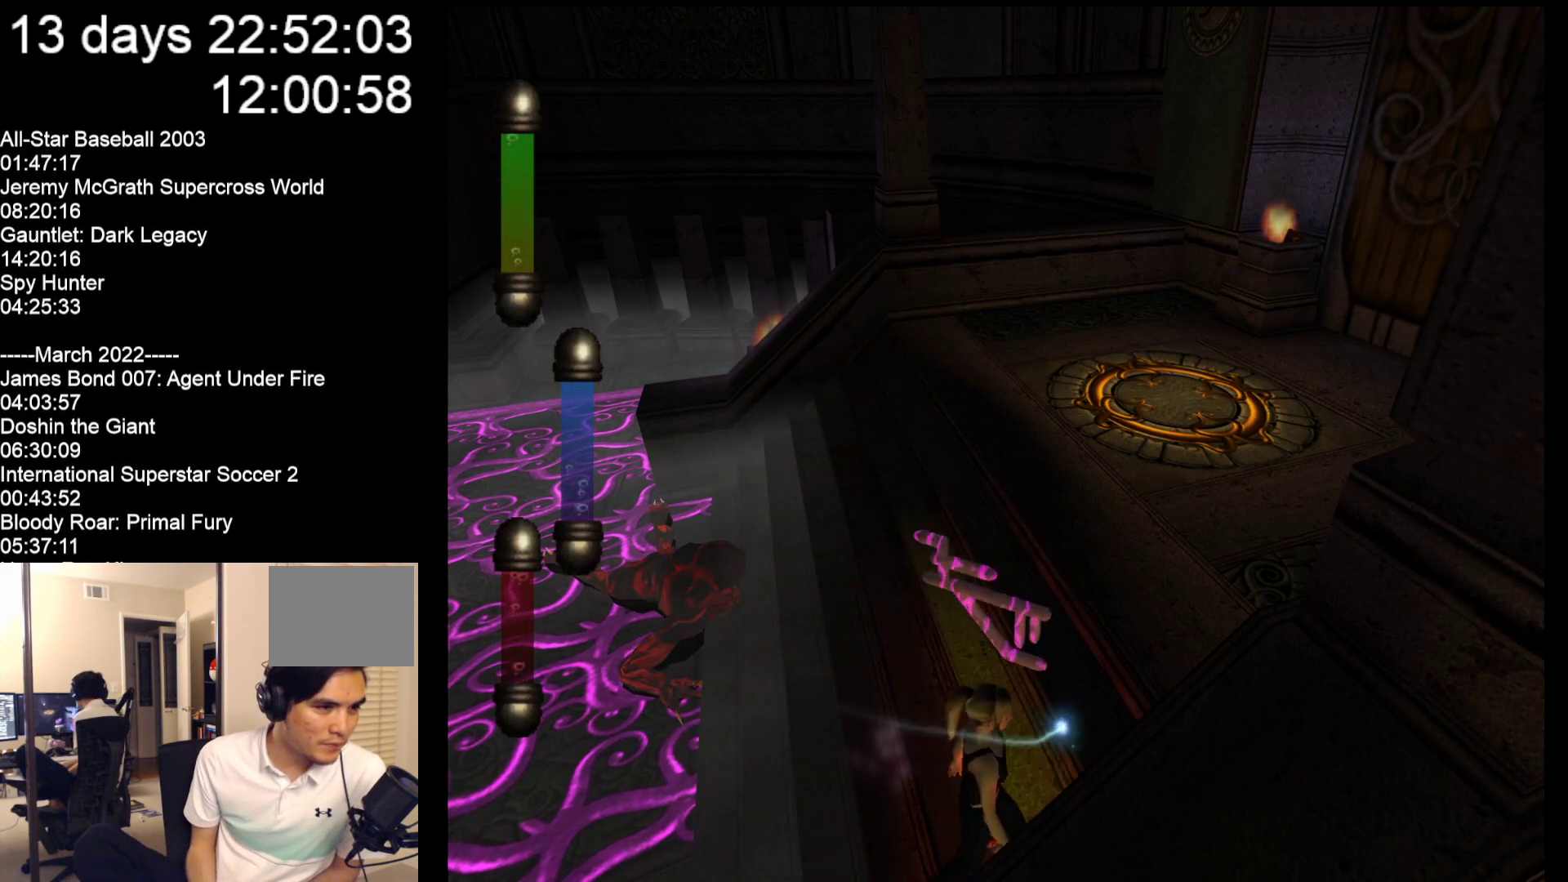
{"buttons": [], "left_stick": "up-right", "events": [[250, "left_stick", "up-right"]]}
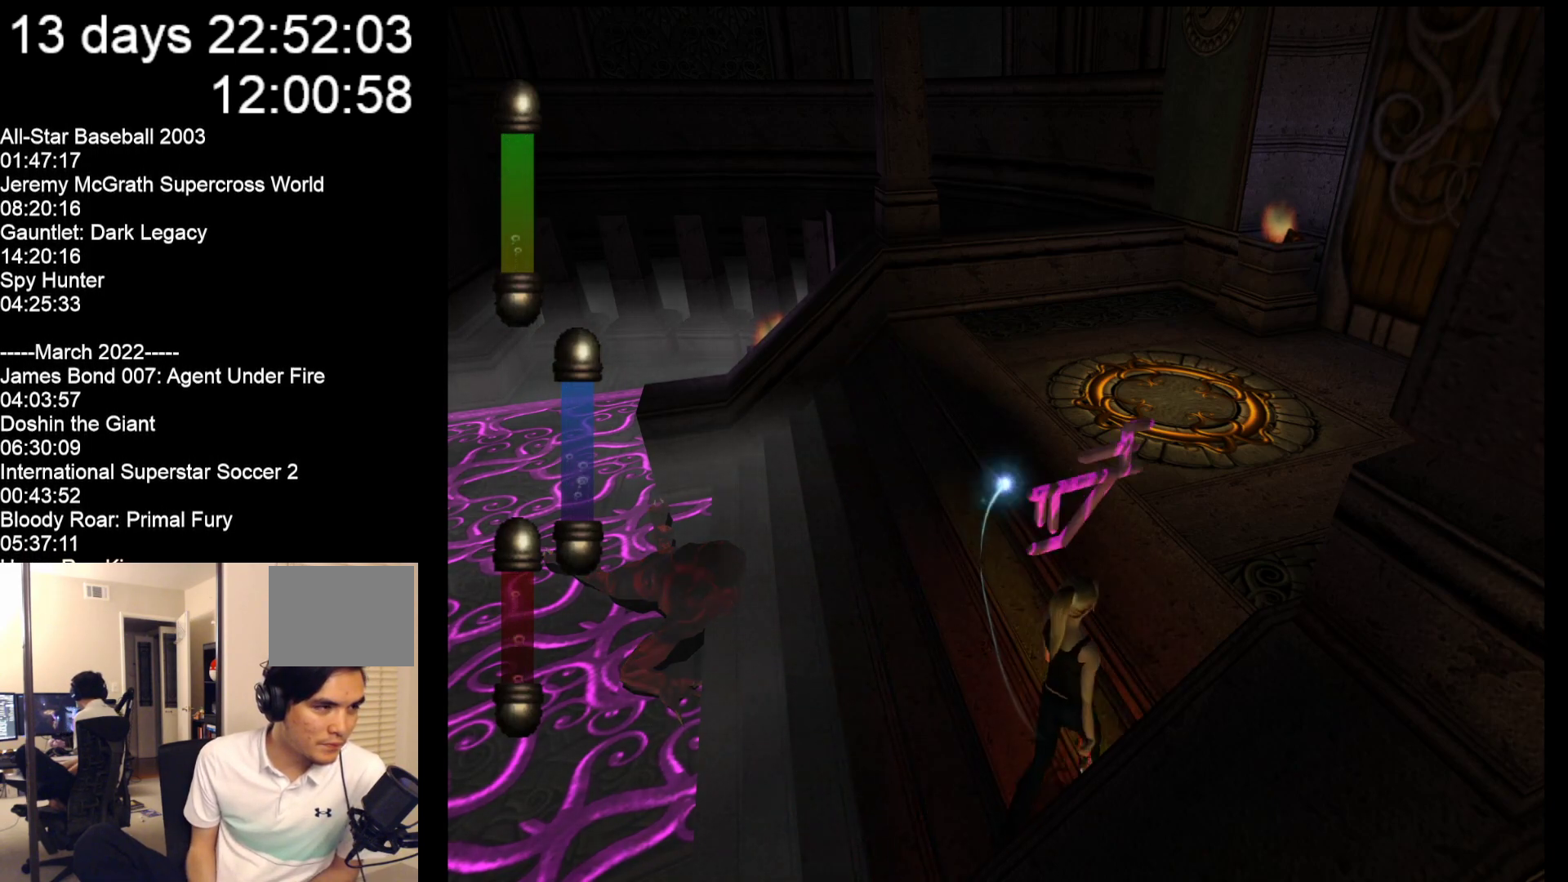
{"buttons": [], "left_stick": "up", "events": [[400, "left_stick", "up"]]}
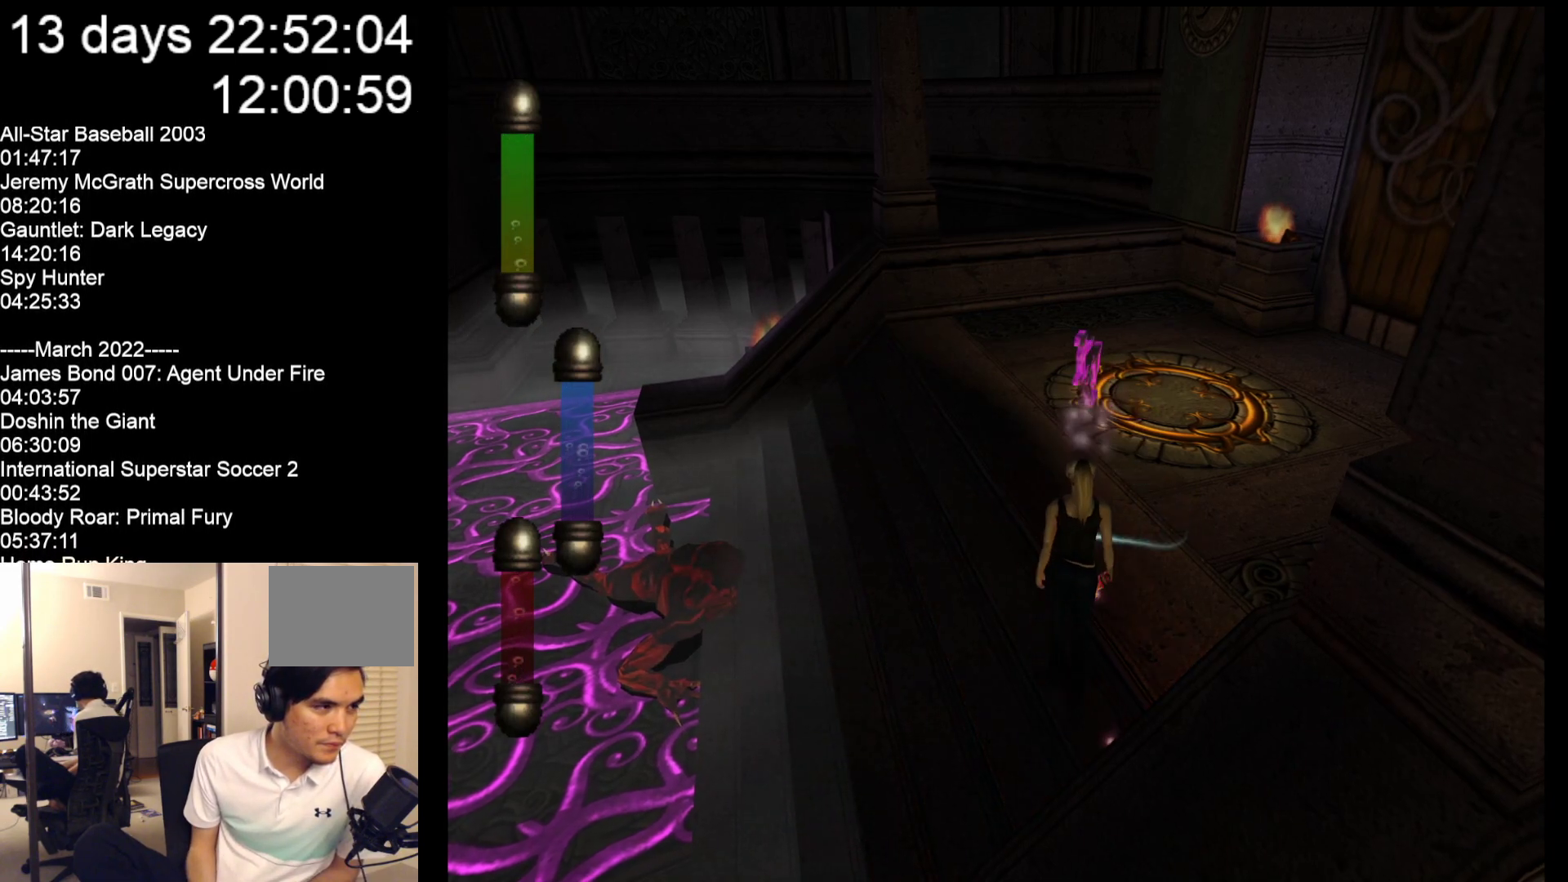
{"buttons": [], "left_stick": "up", "events": []}
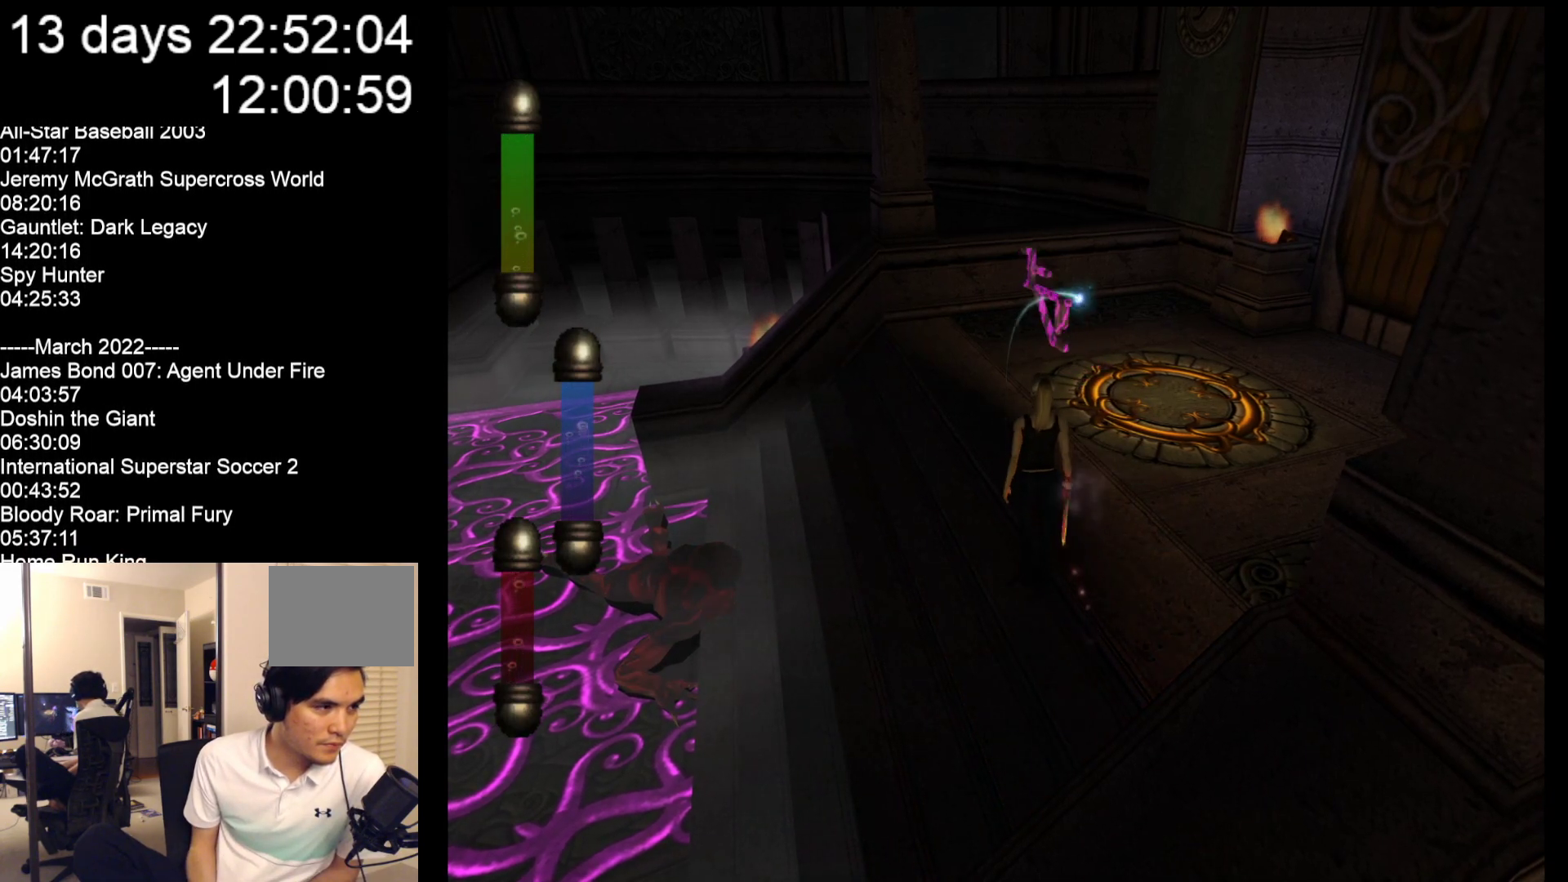
{"buttons": [], "left_stick": "up", "events": []}
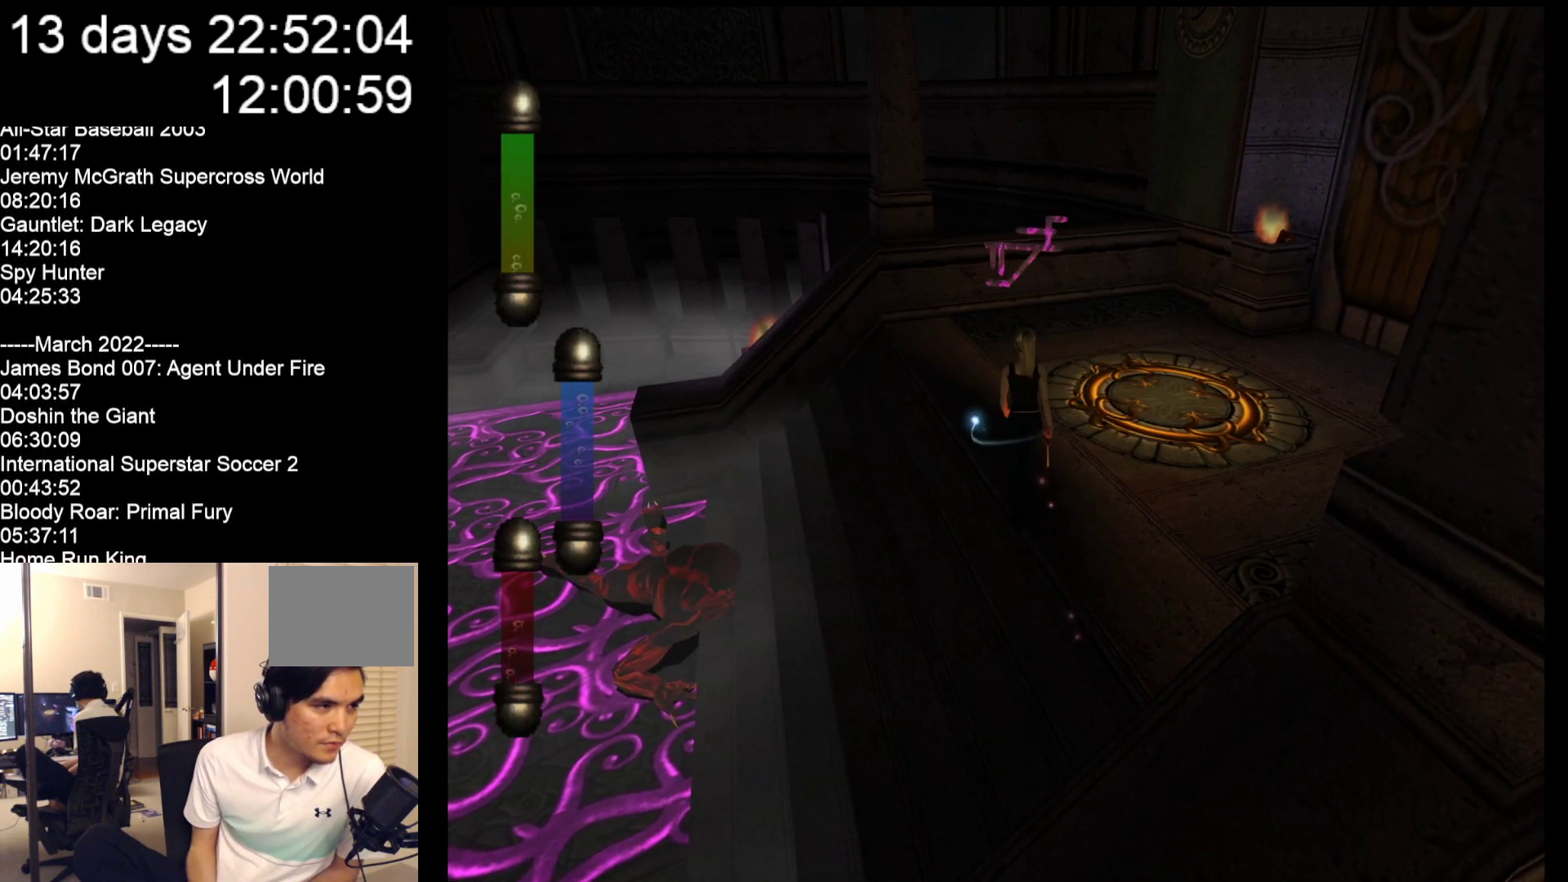
{"buttons": [], "left_stick": "up", "events": []}
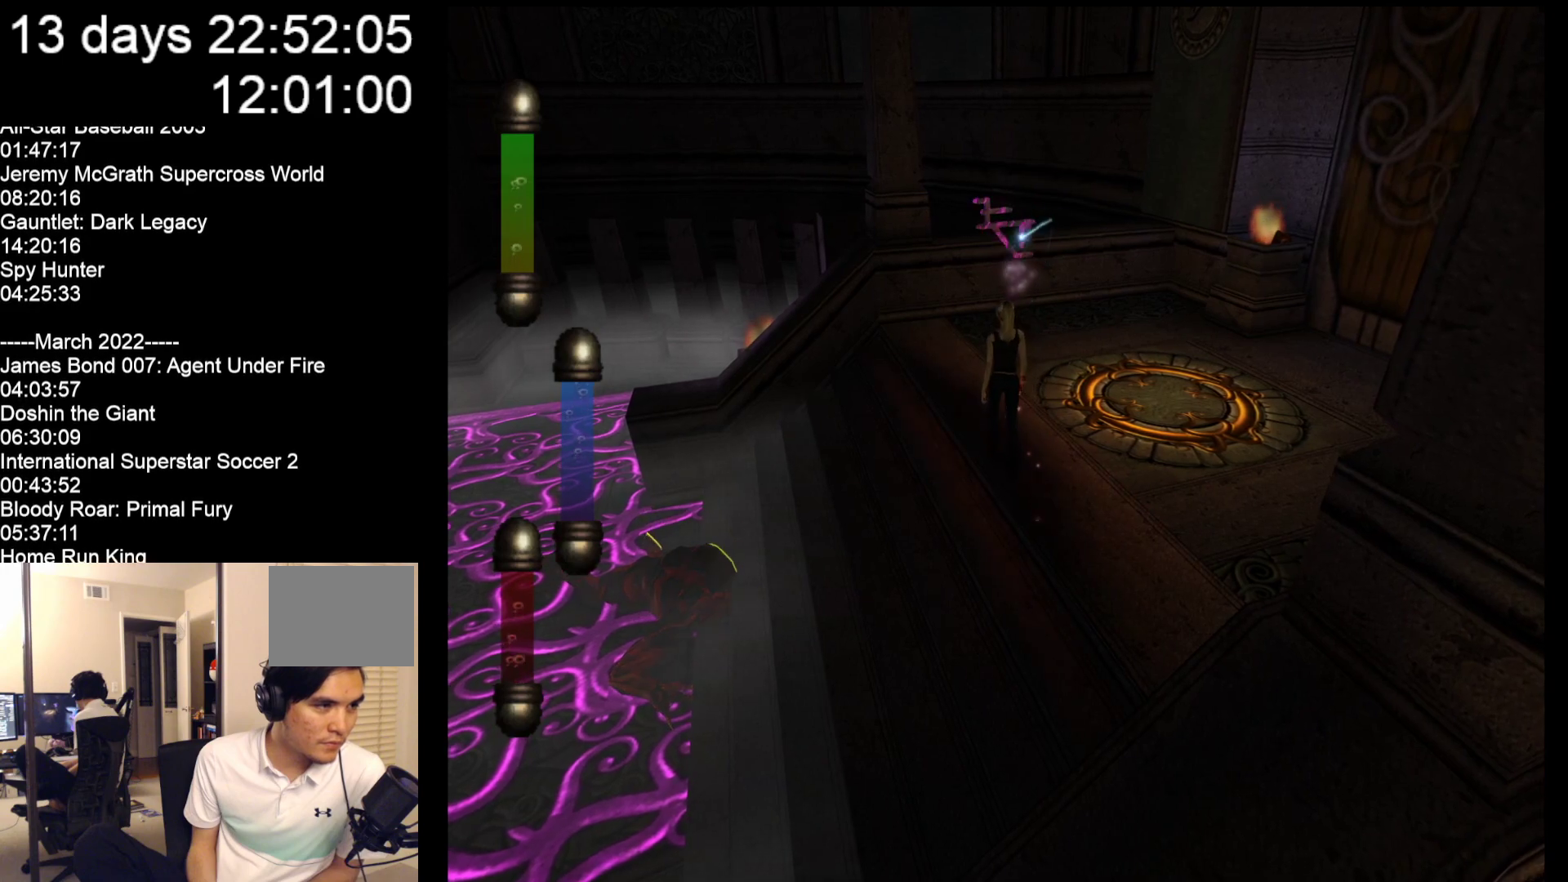
{"buttons": [], "left_stick": "up-left", "events": [[67, "left_stick", "up-left"]]}
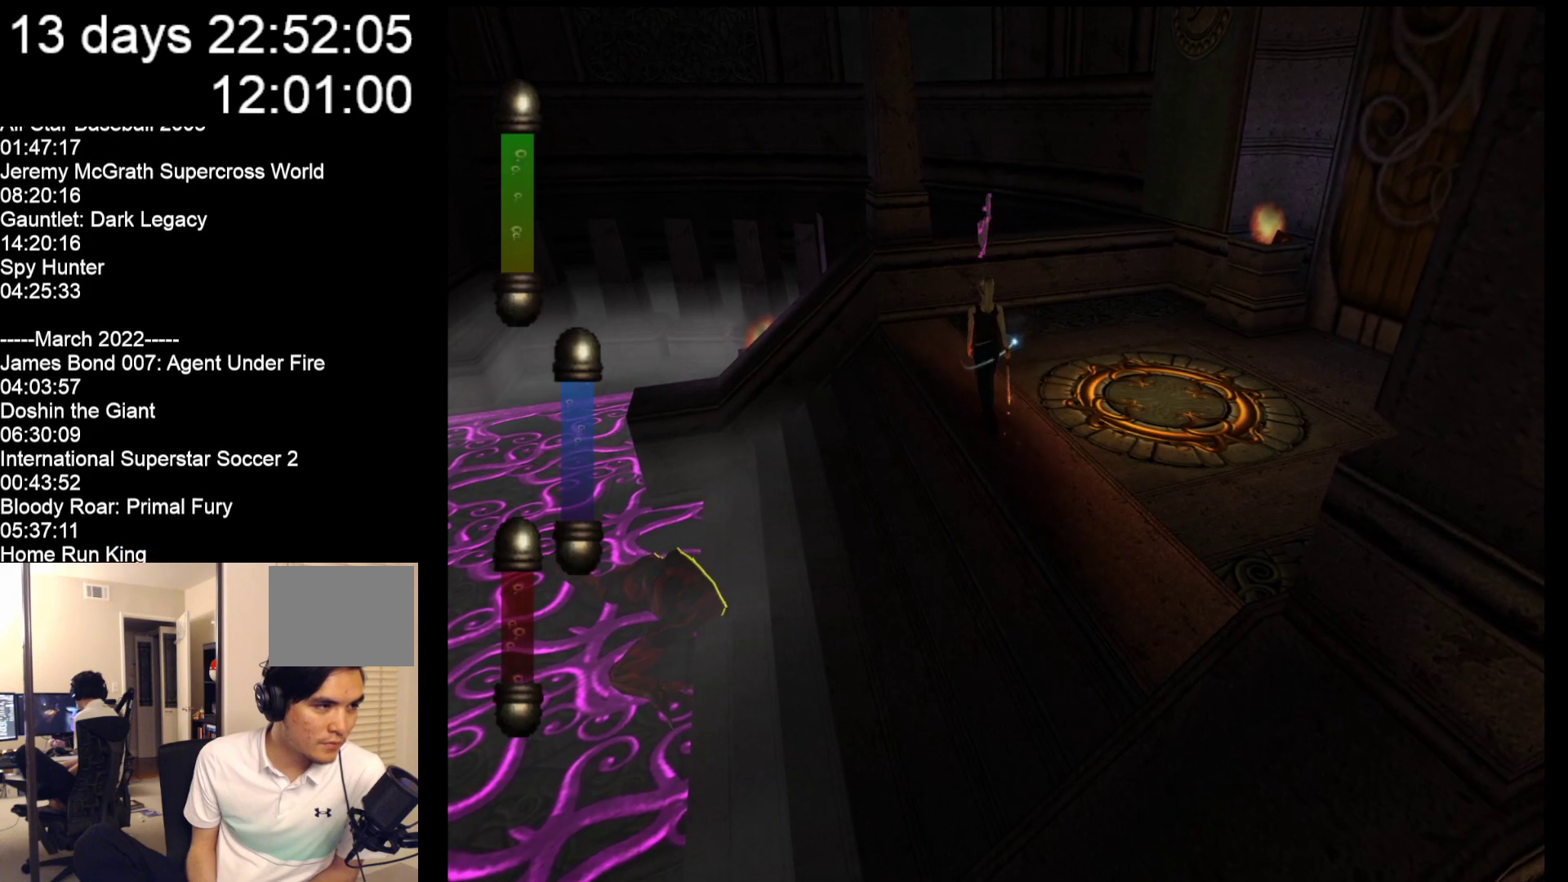
{"buttons": [], "left_stick": "up-left", "events": []}
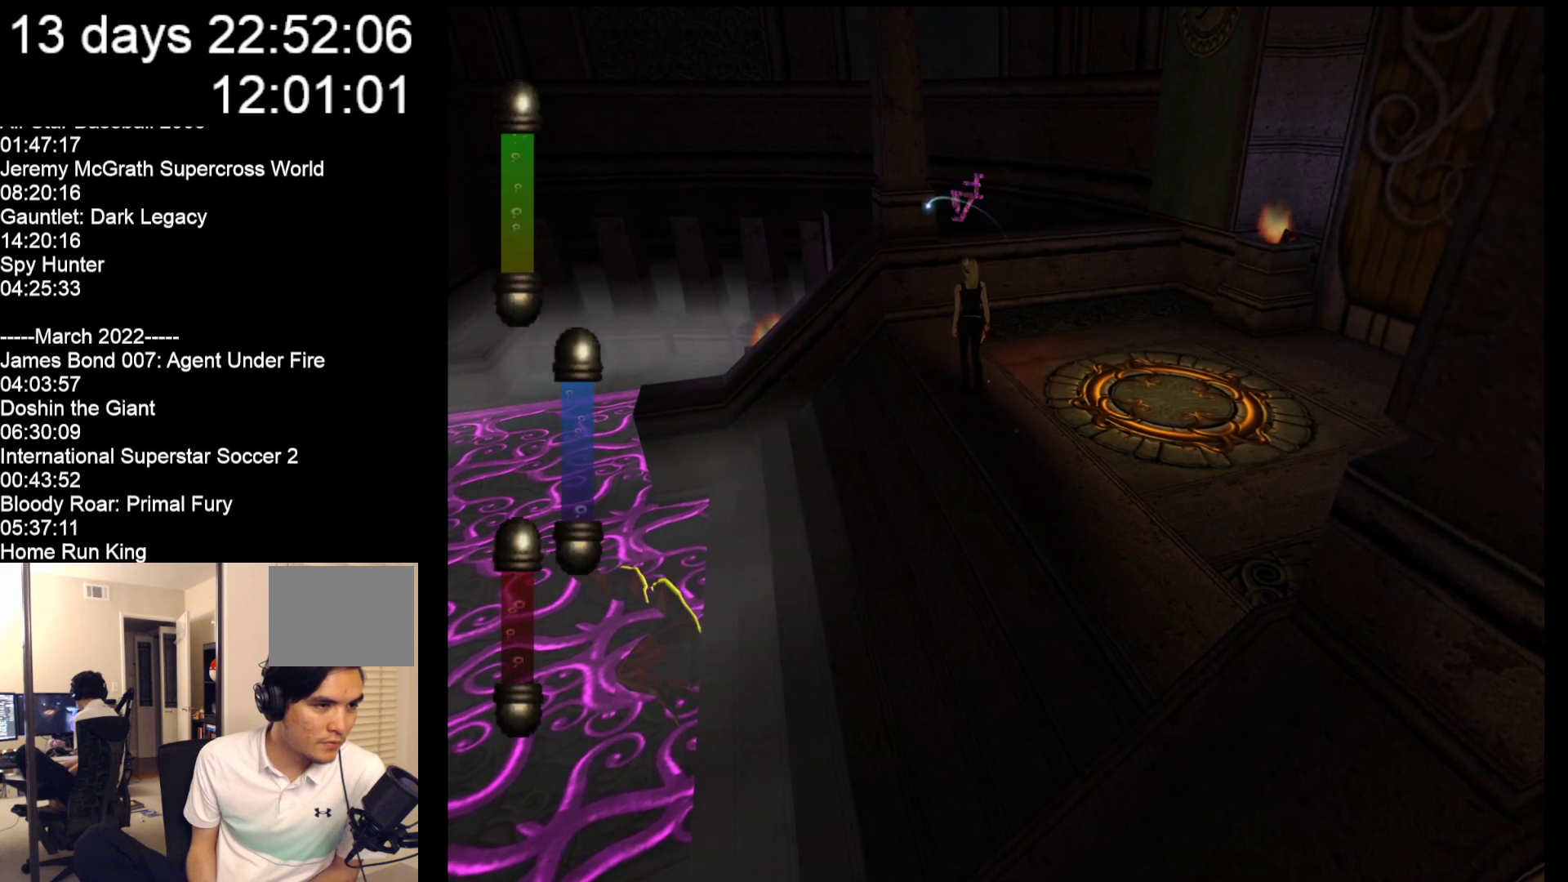
{"buttons": [], "left_stick": "up-left", "events": []}
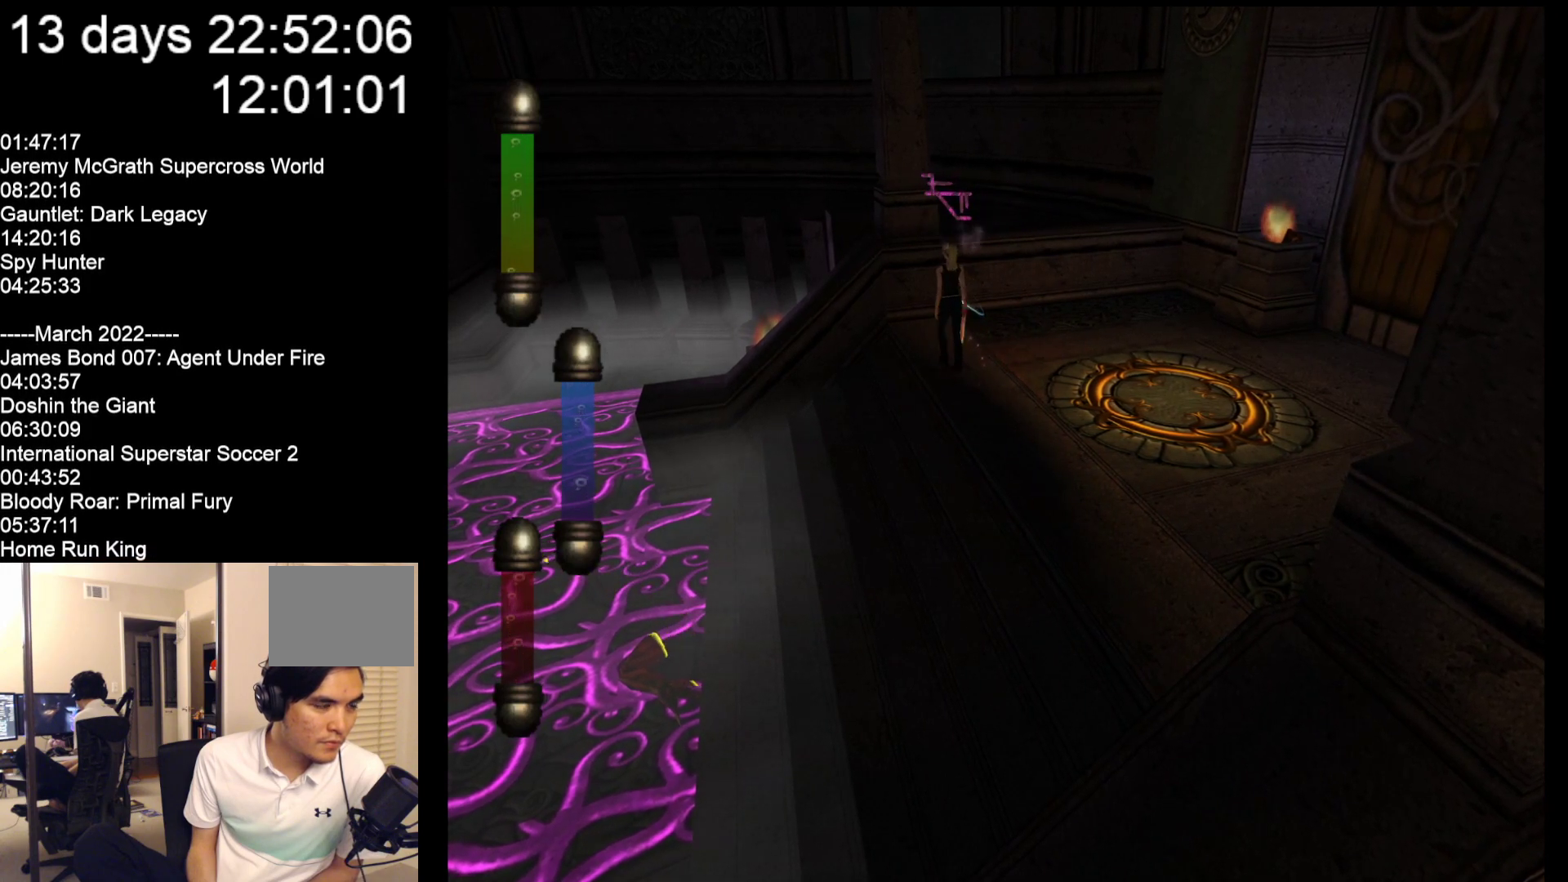
{"buttons": [], "left_stick": "up-left", "events": []}
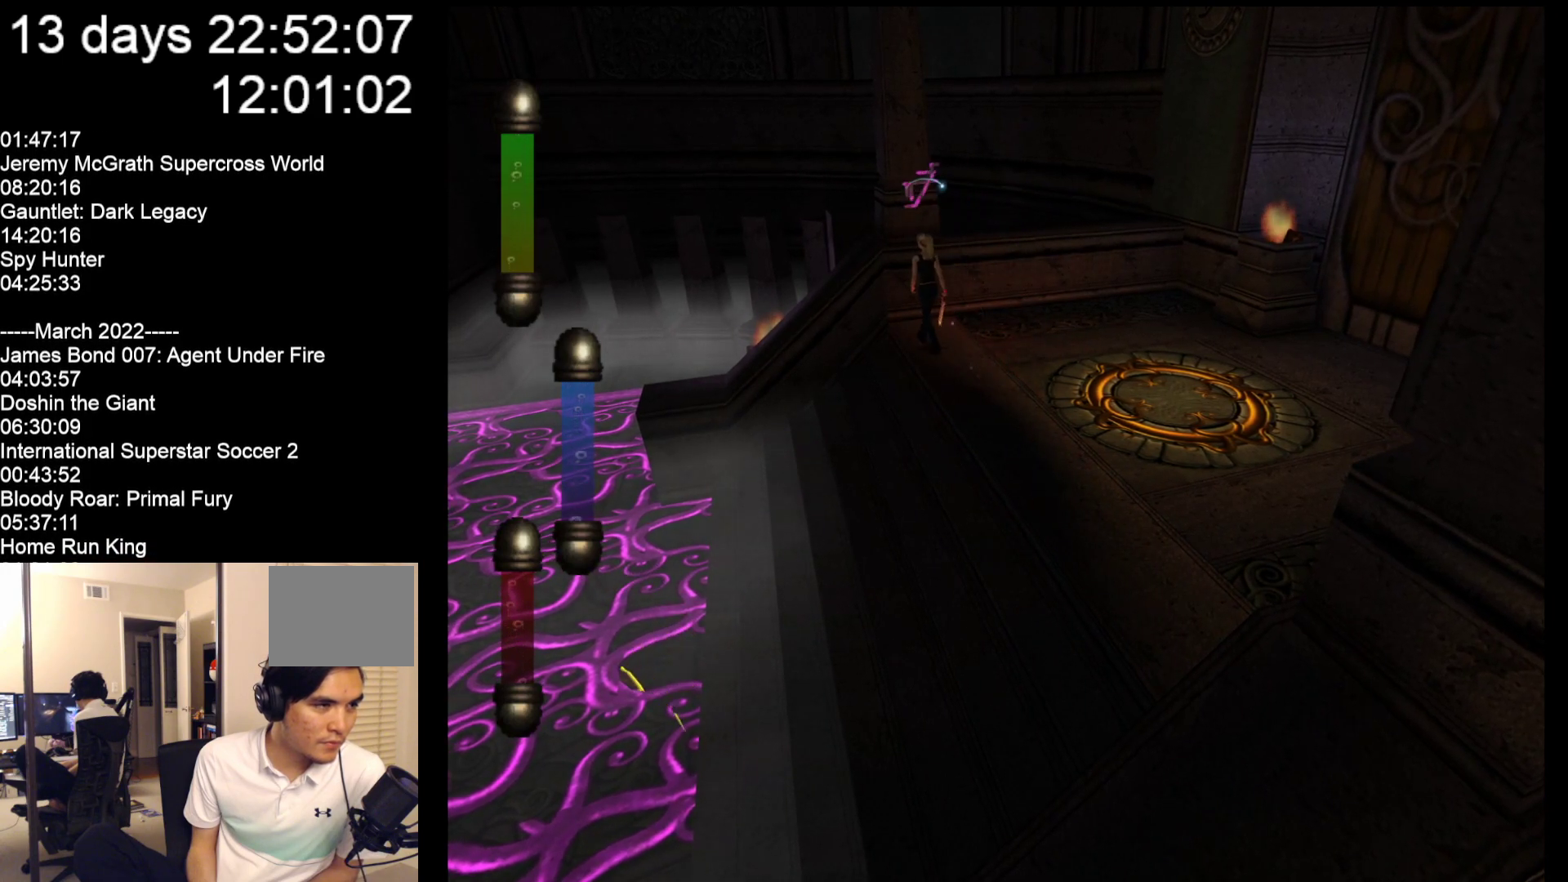
{"buttons": [], "left_stick": "up-left", "events": []}
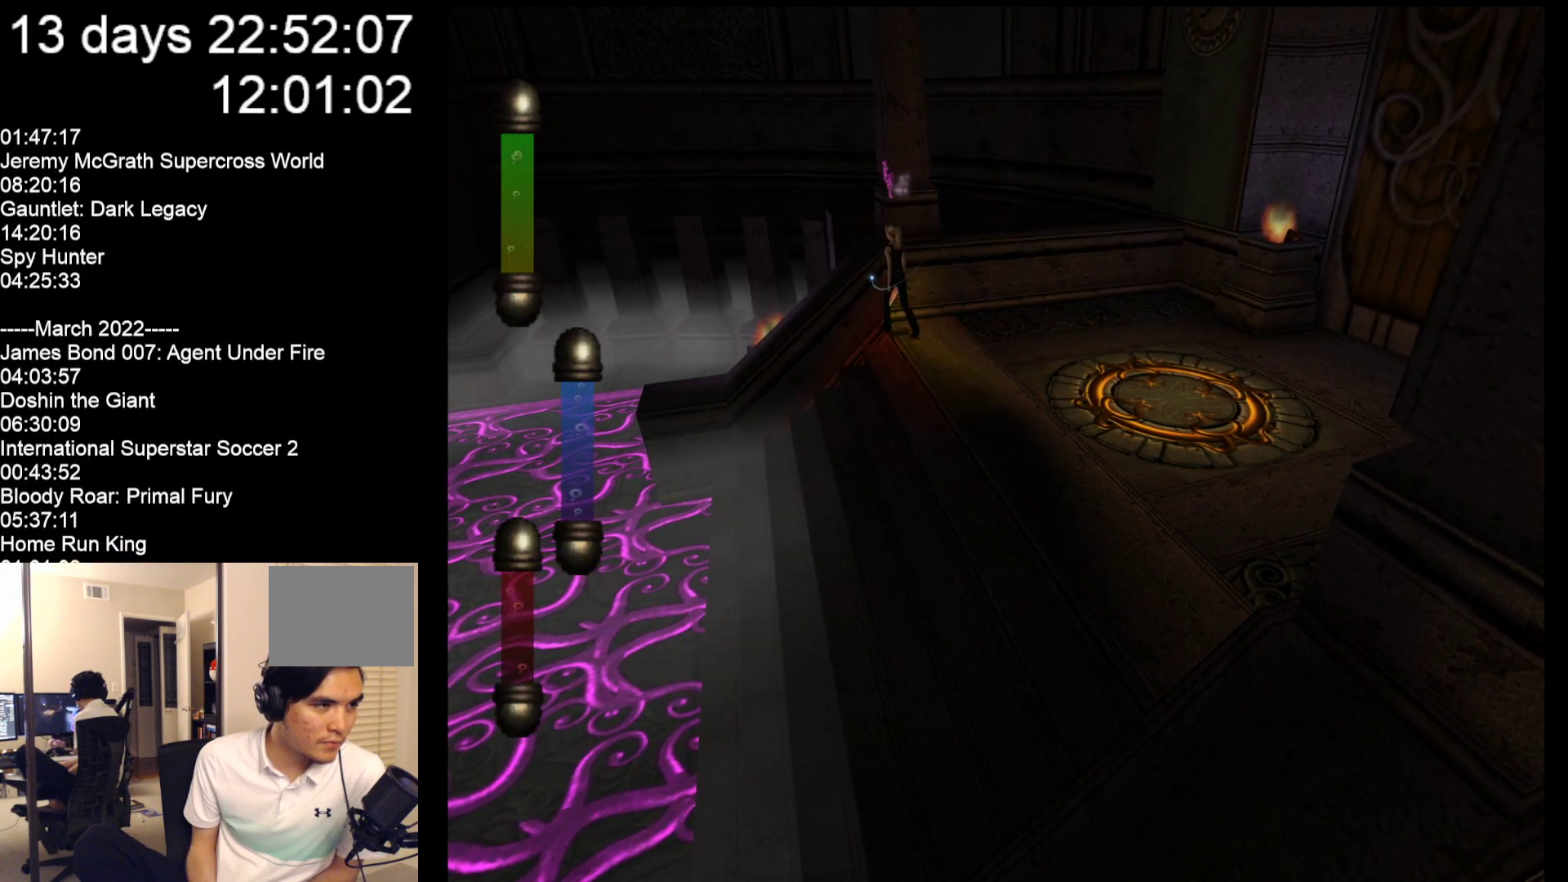
{"buttons": [], "left_stick": "left", "events": [[333, "left_stick", "left"]]}
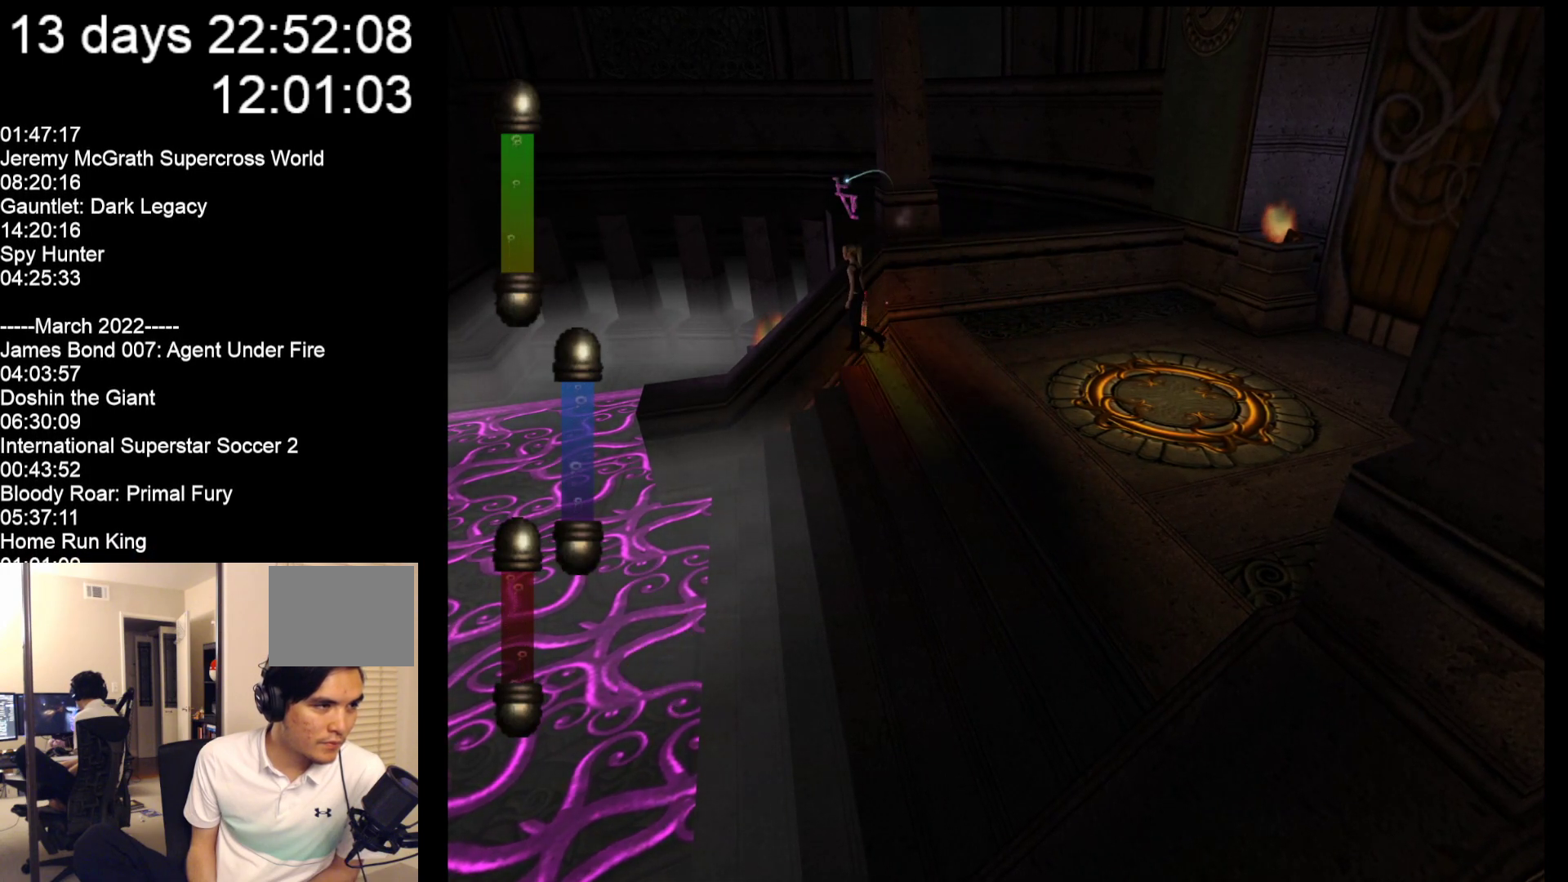
{"buttons": [], "left_stick": "down", "events": [[133, "left_stick", "down"]]}
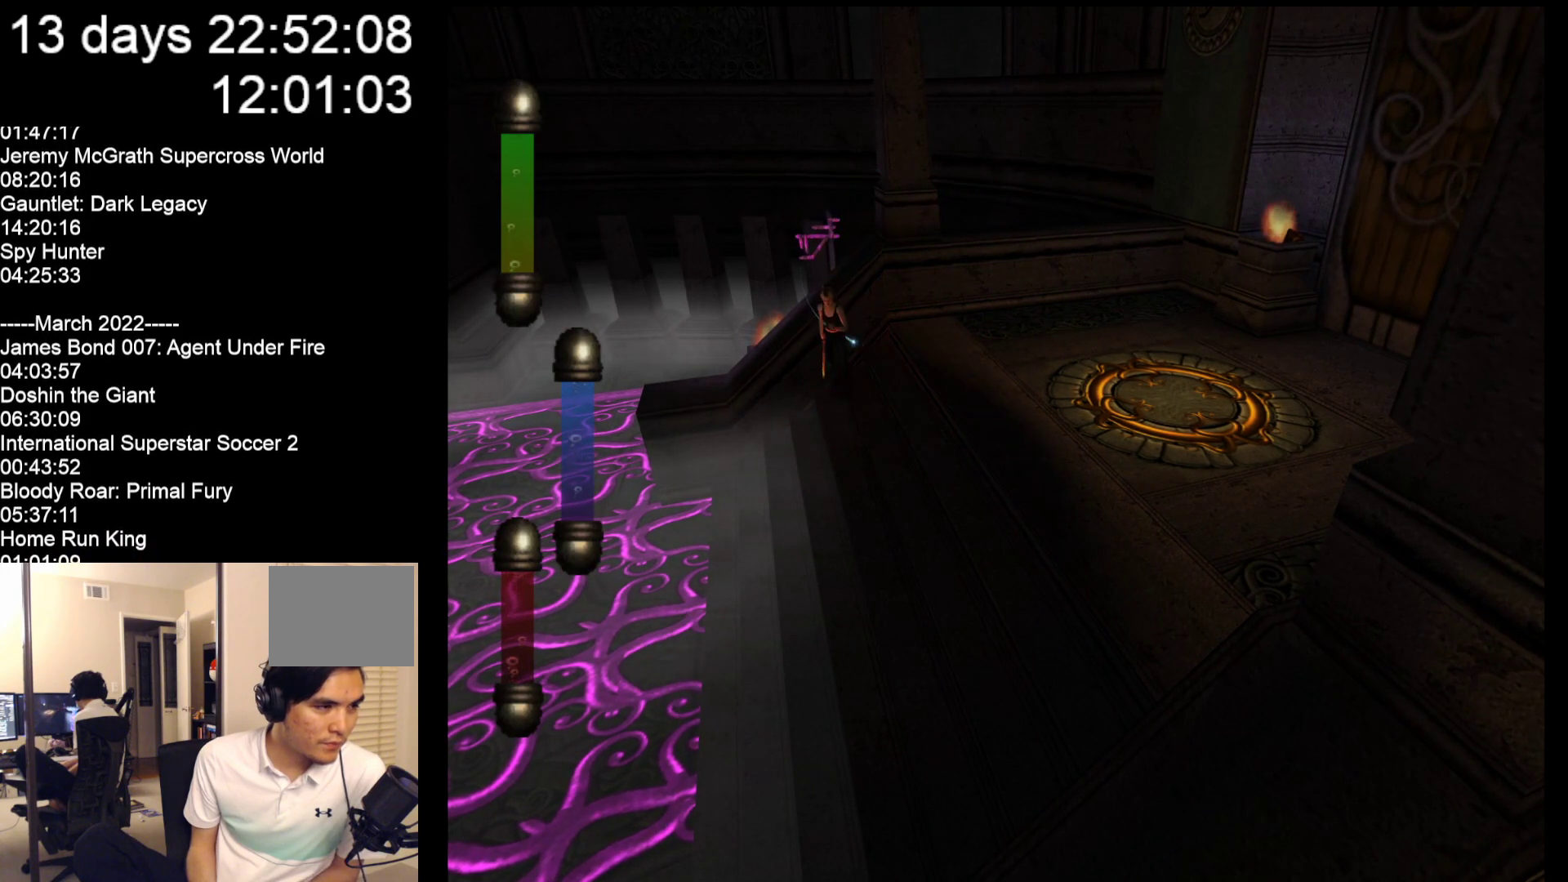
{"buttons": [], "left_stick": "down", "events": []}
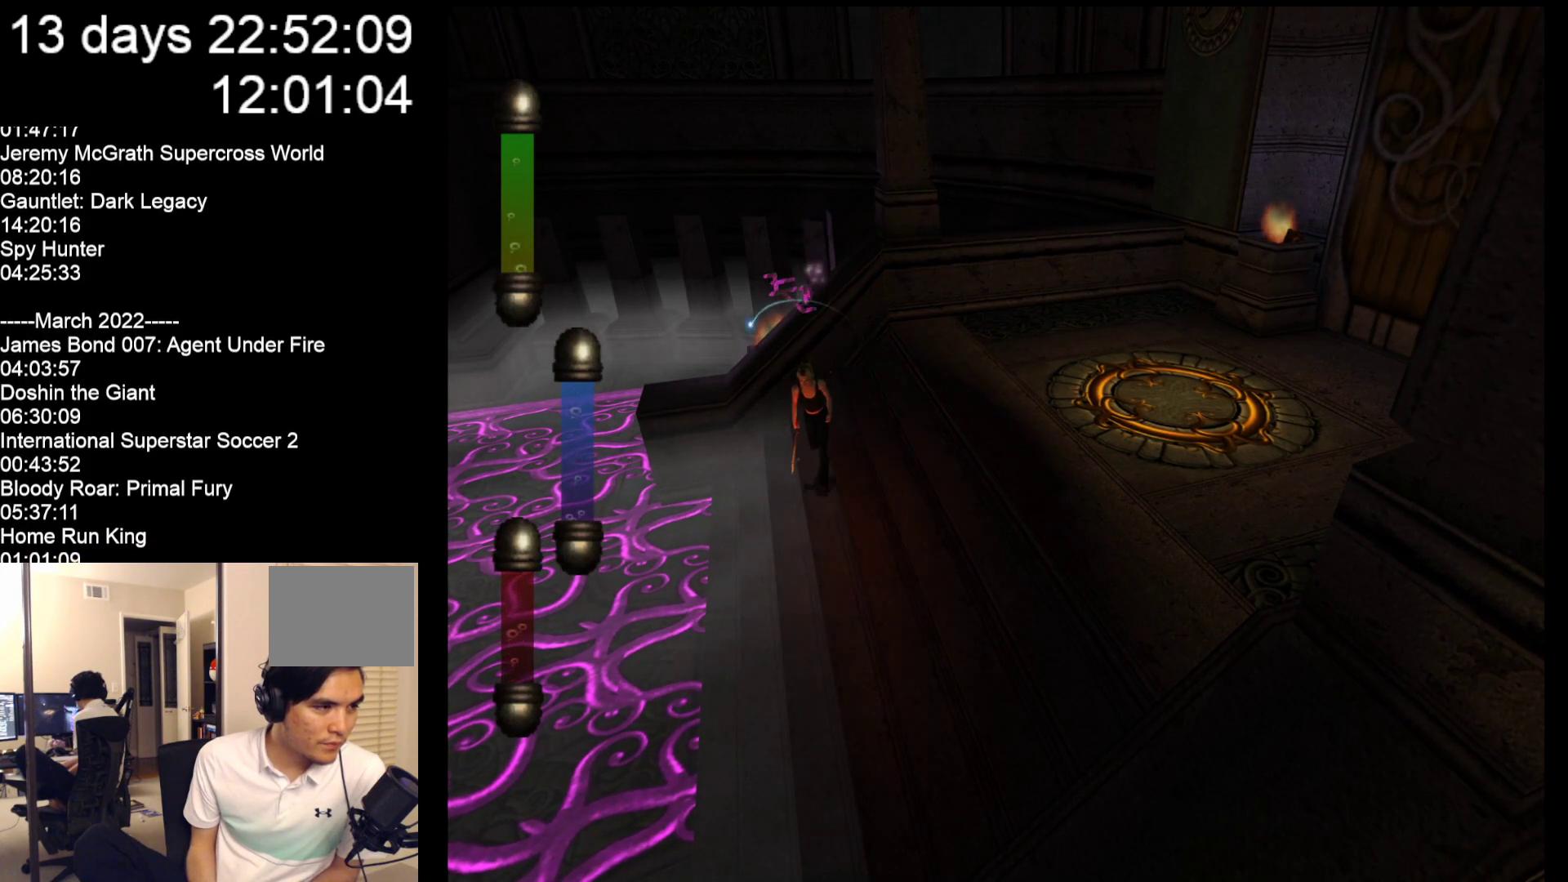
{"buttons": [], "left_stick": "down-left", "events": [[433, "left_stick", "down-left"]]}
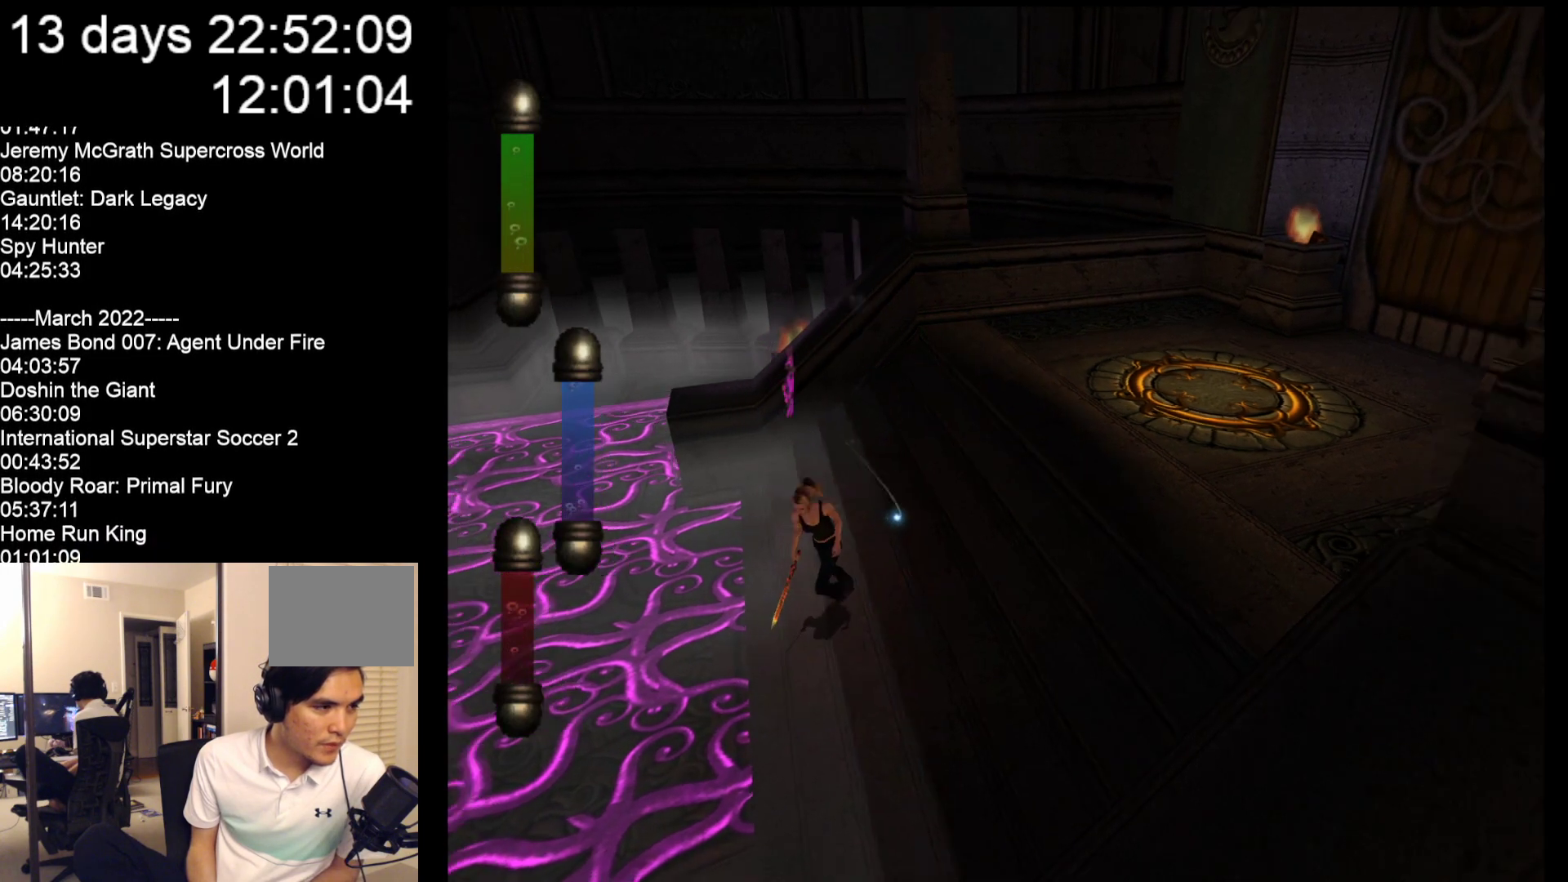
{"buttons": [], "left_stick": "down-left", "events": []}
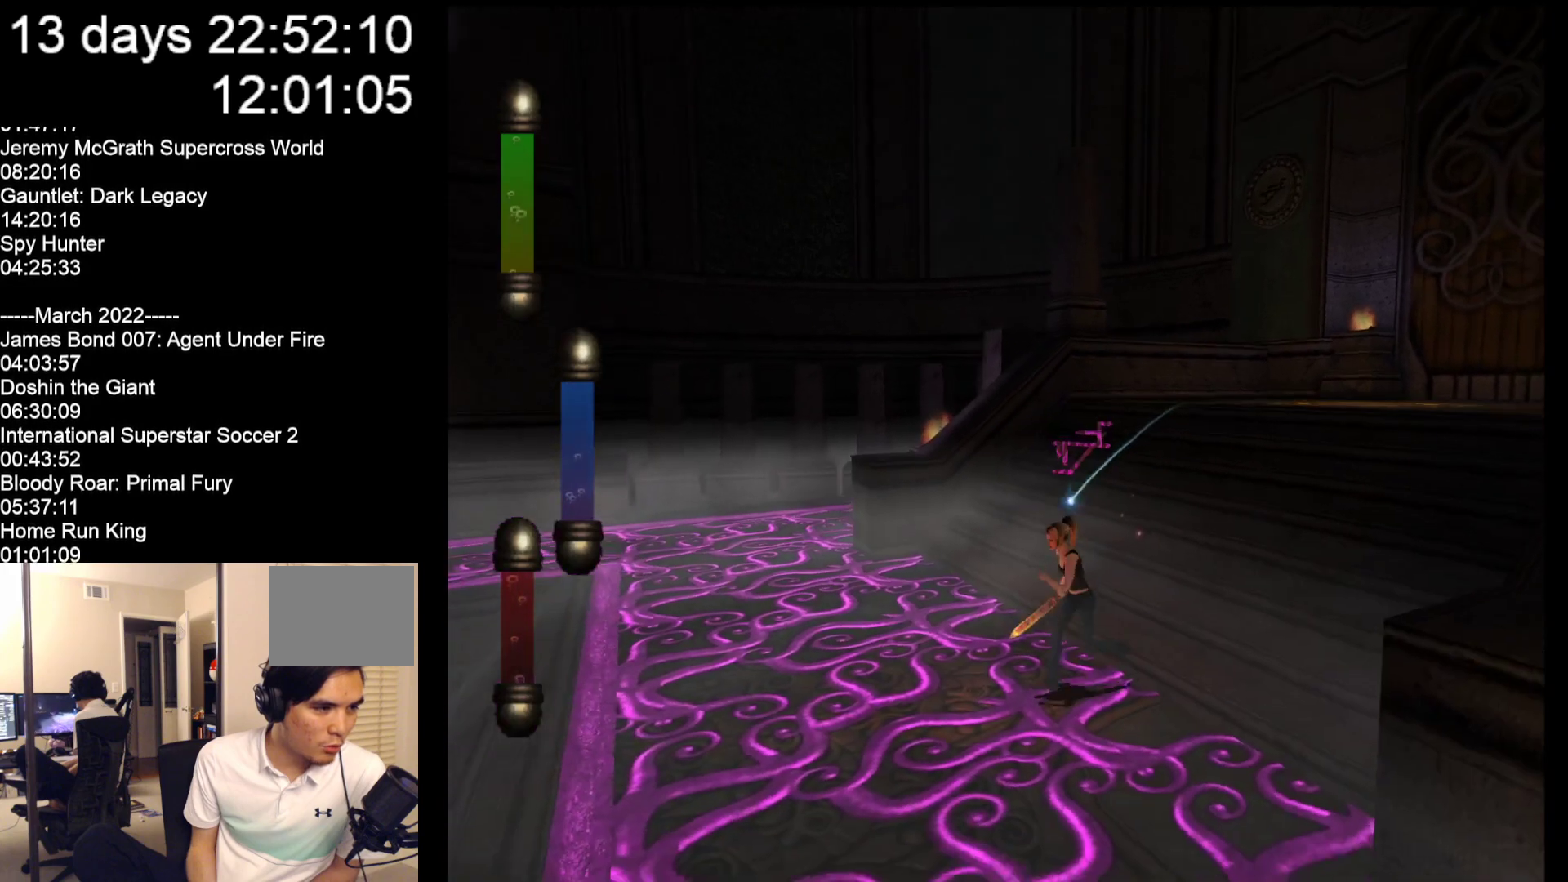
{"buttons": [], "left_stick": "down-left", "events": []}
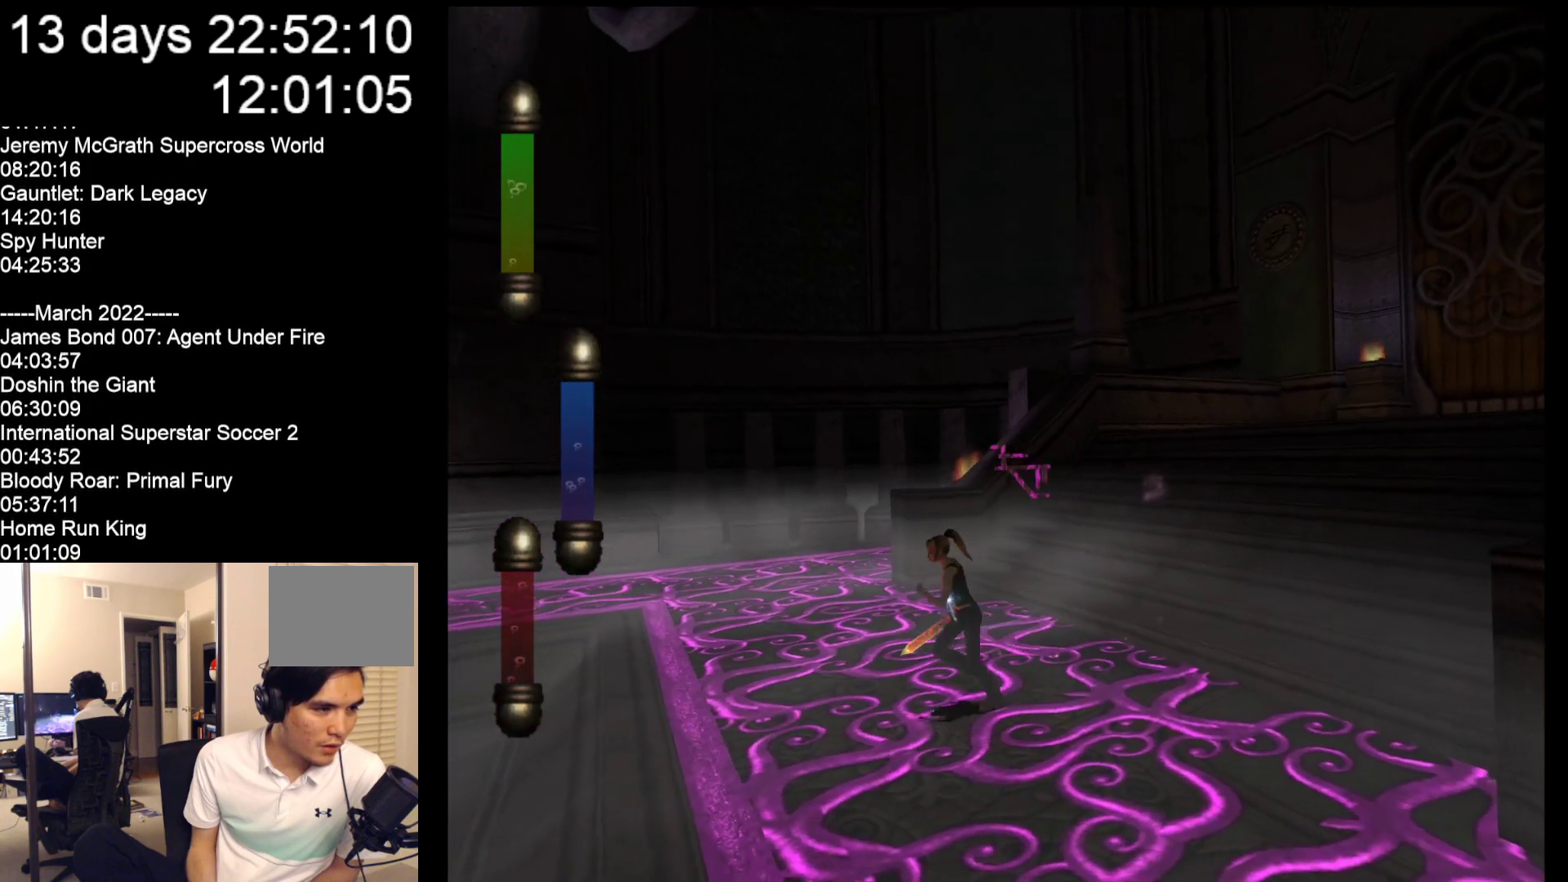
{"buttons": [], "left_stick": "down-left", "events": []}
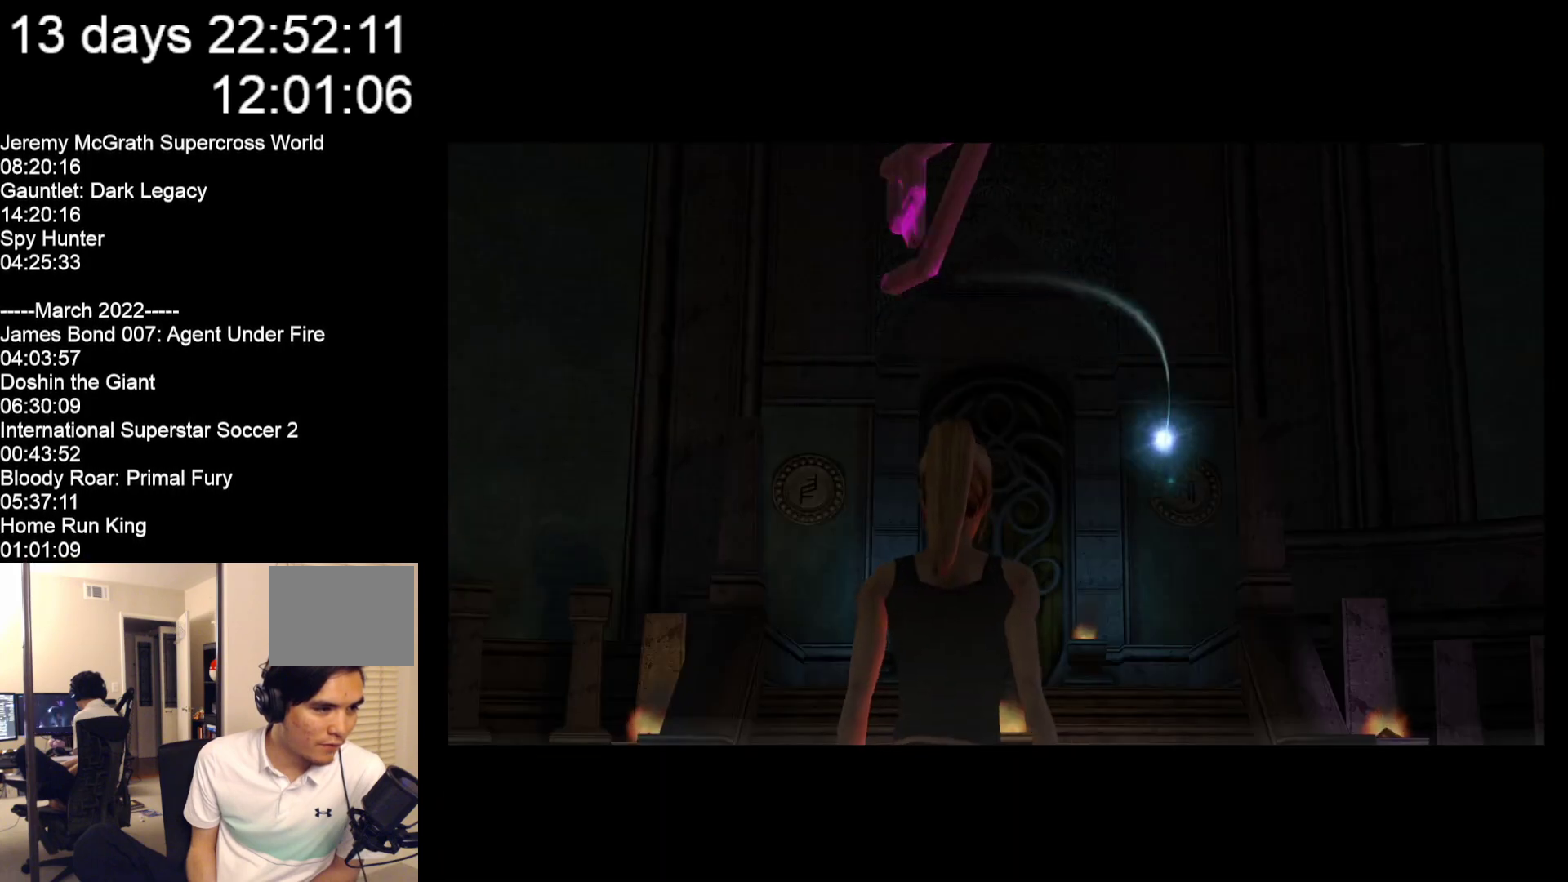
{"buttons": [], "left_stick": "center", "events": [[383, "left_stick", "center"]]}
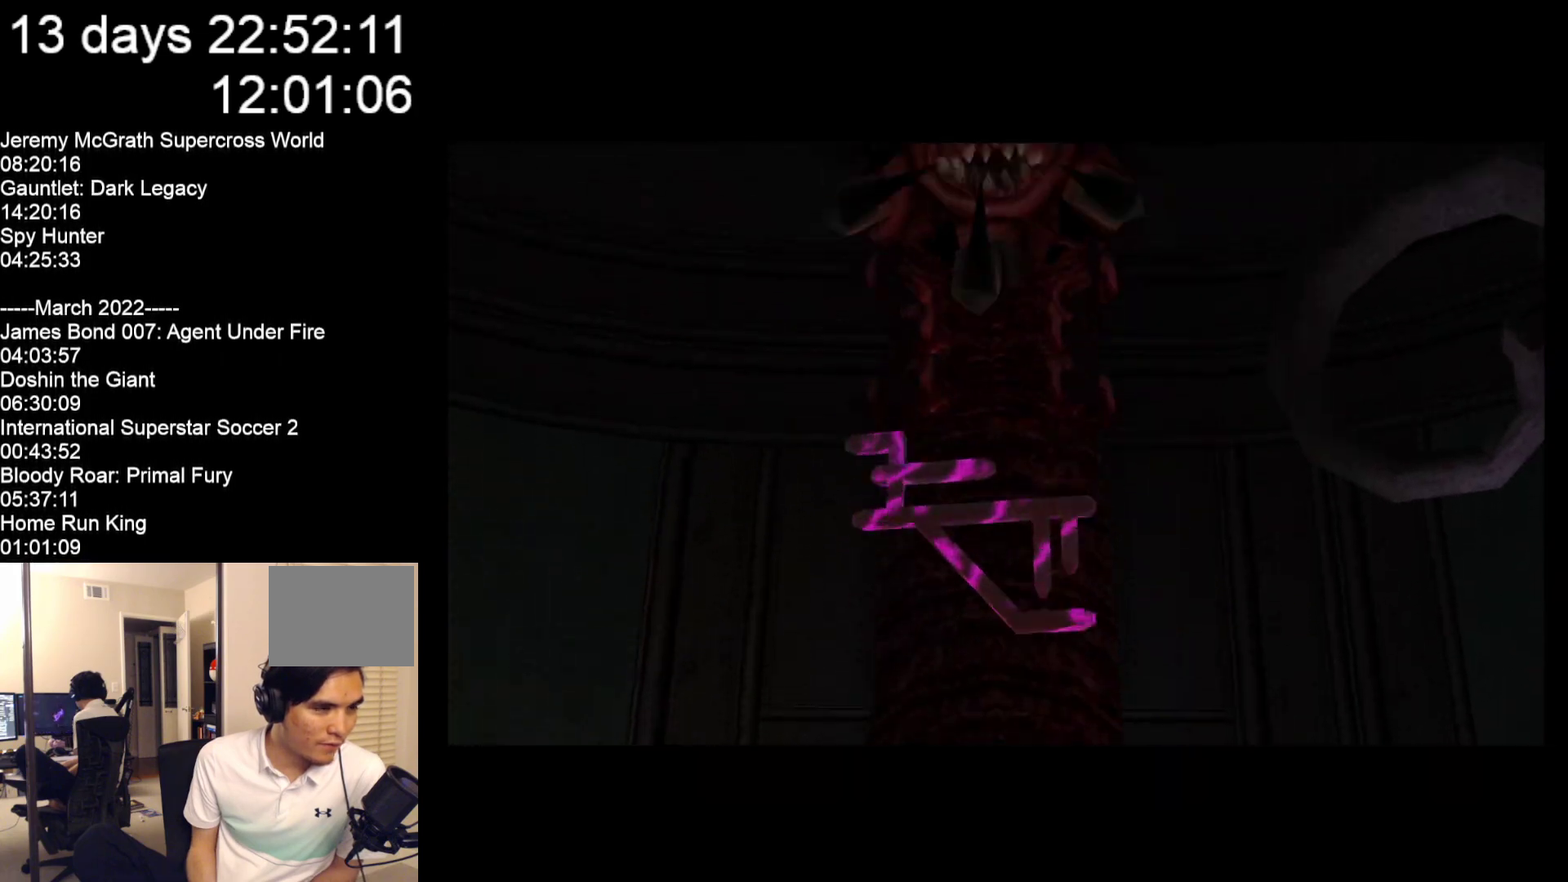
{"buttons": [], "left_stick": "center", "events": []}
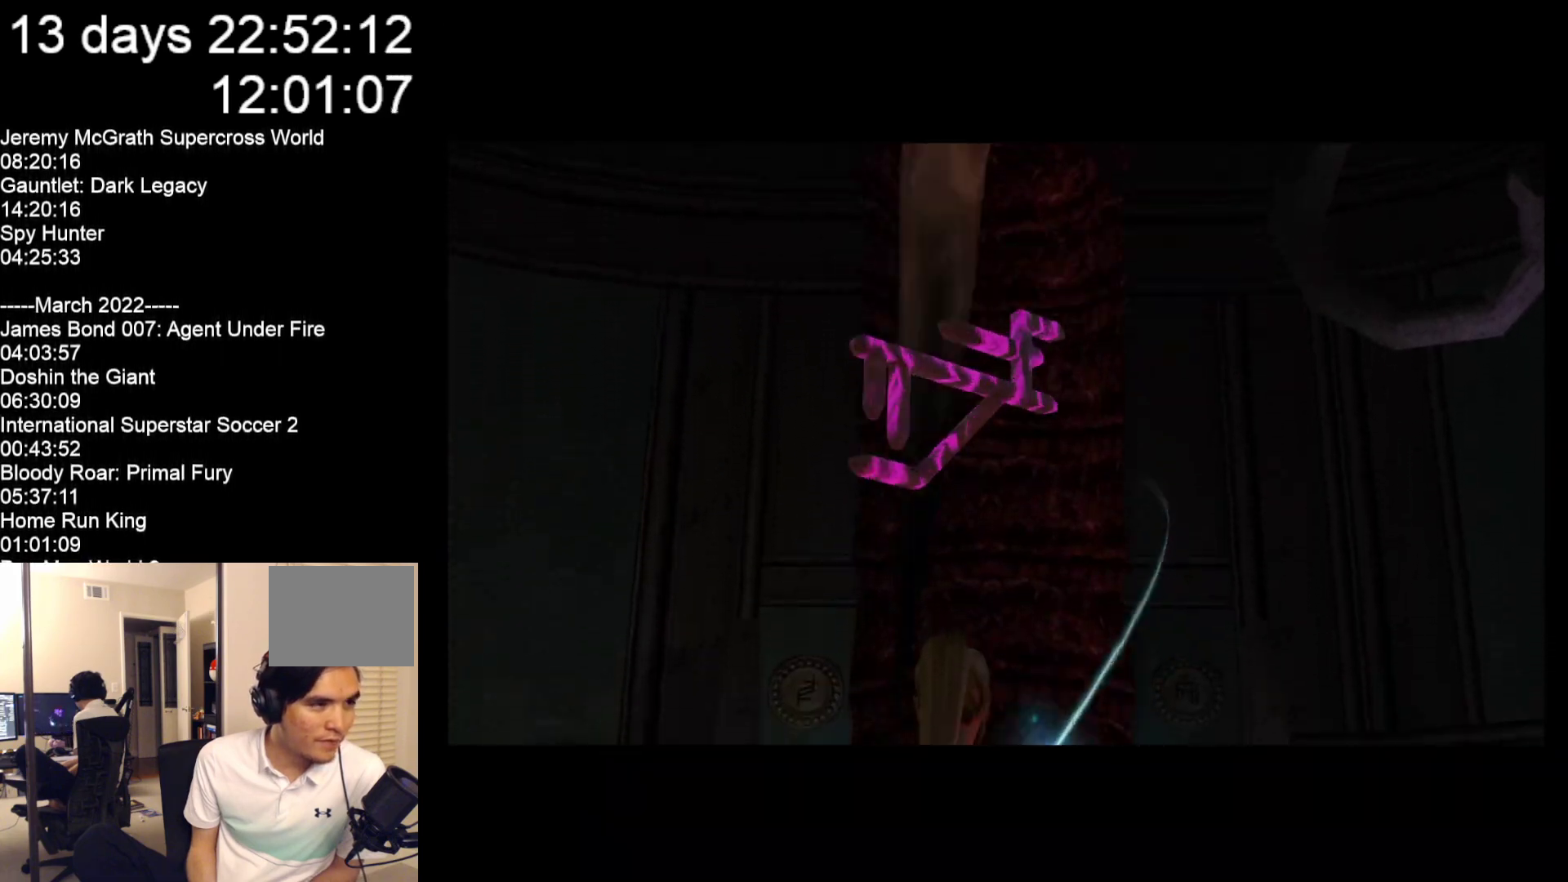
{"buttons": [], "left_stick": "center", "events": []}
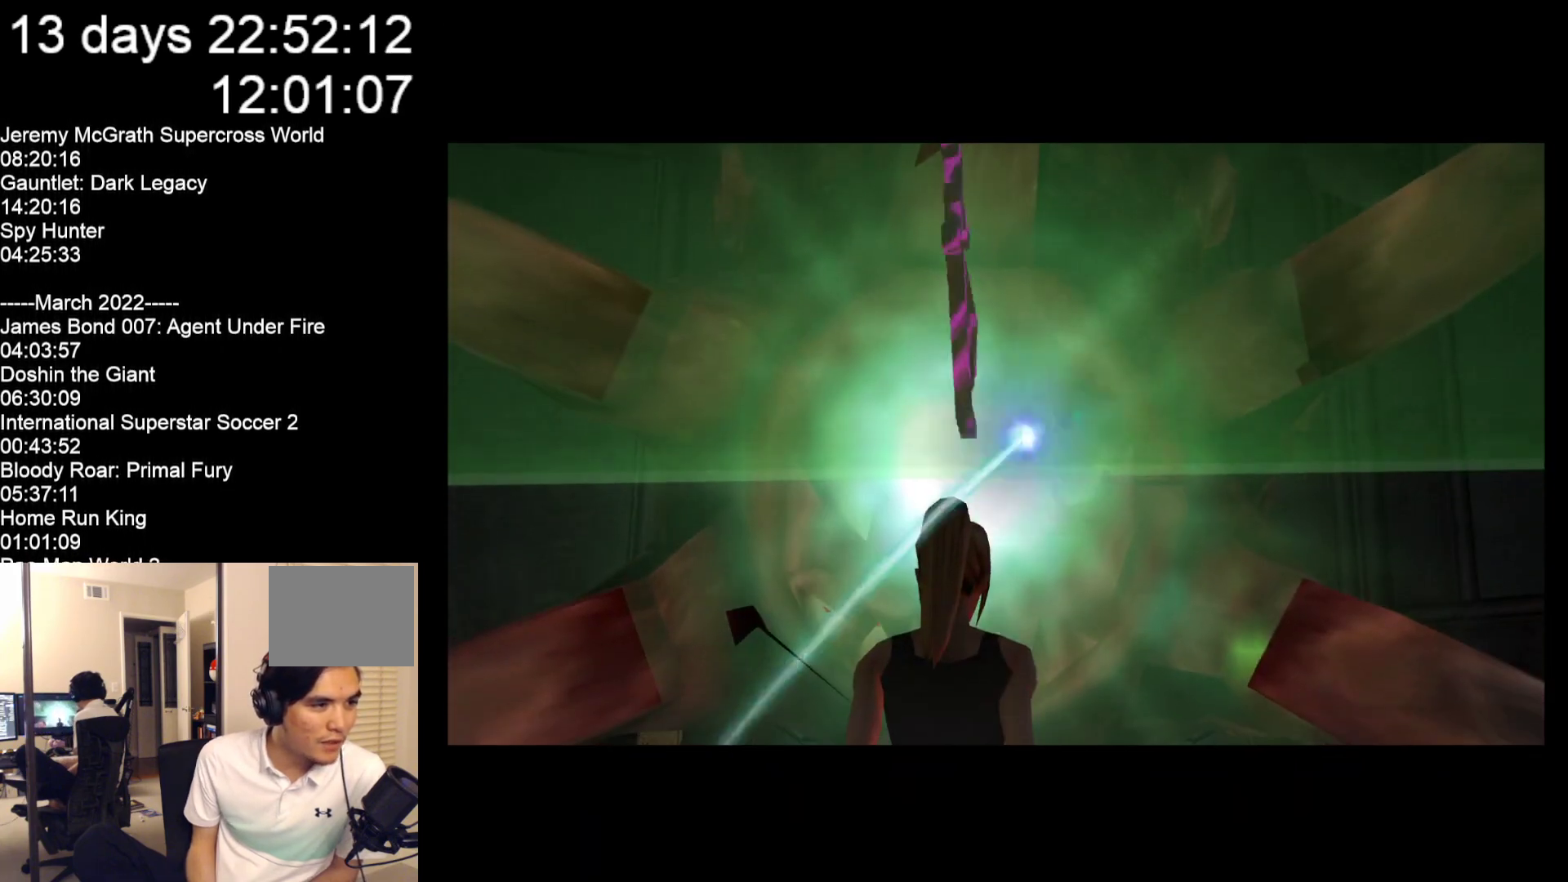
{"buttons": [], "left_stick": "center", "events": []}
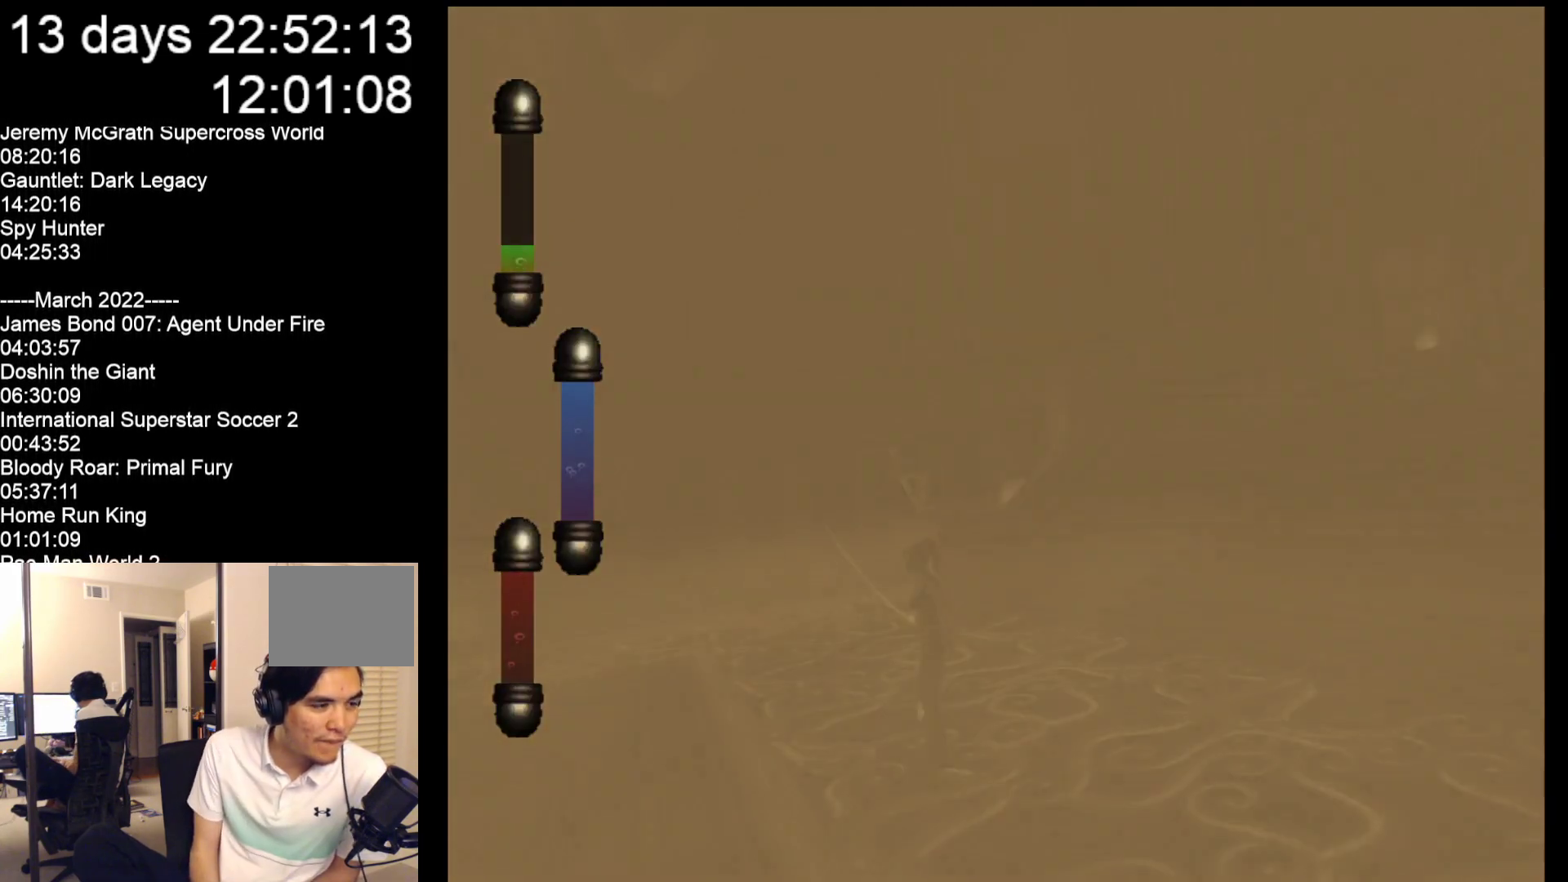
{"buttons": [], "left_stick": "center", "events": []}
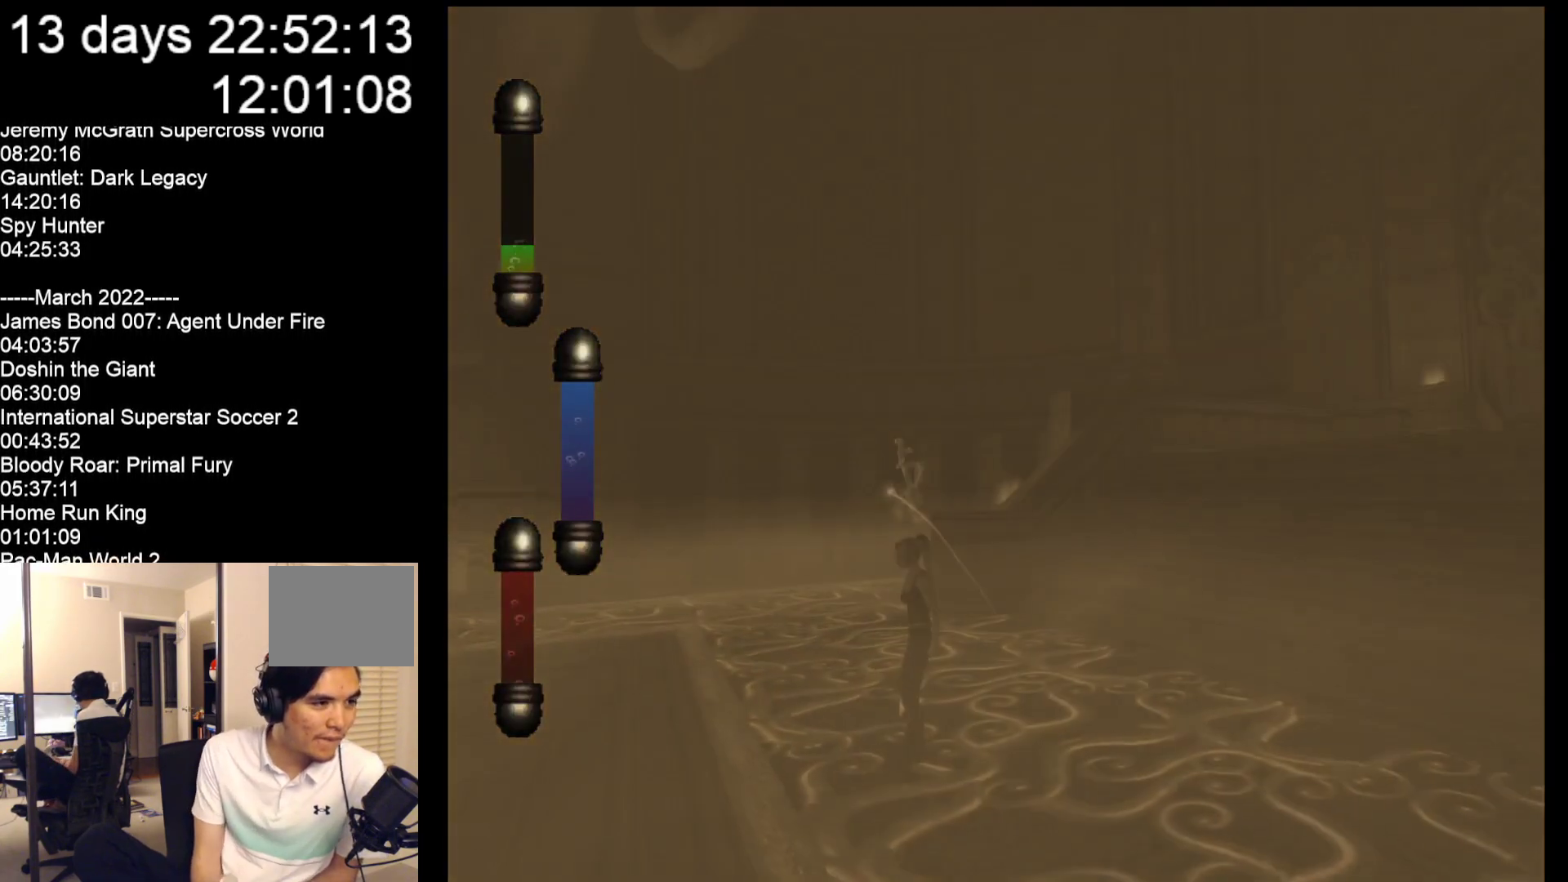
{"buttons": [], "left_stick": "center", "events": []}
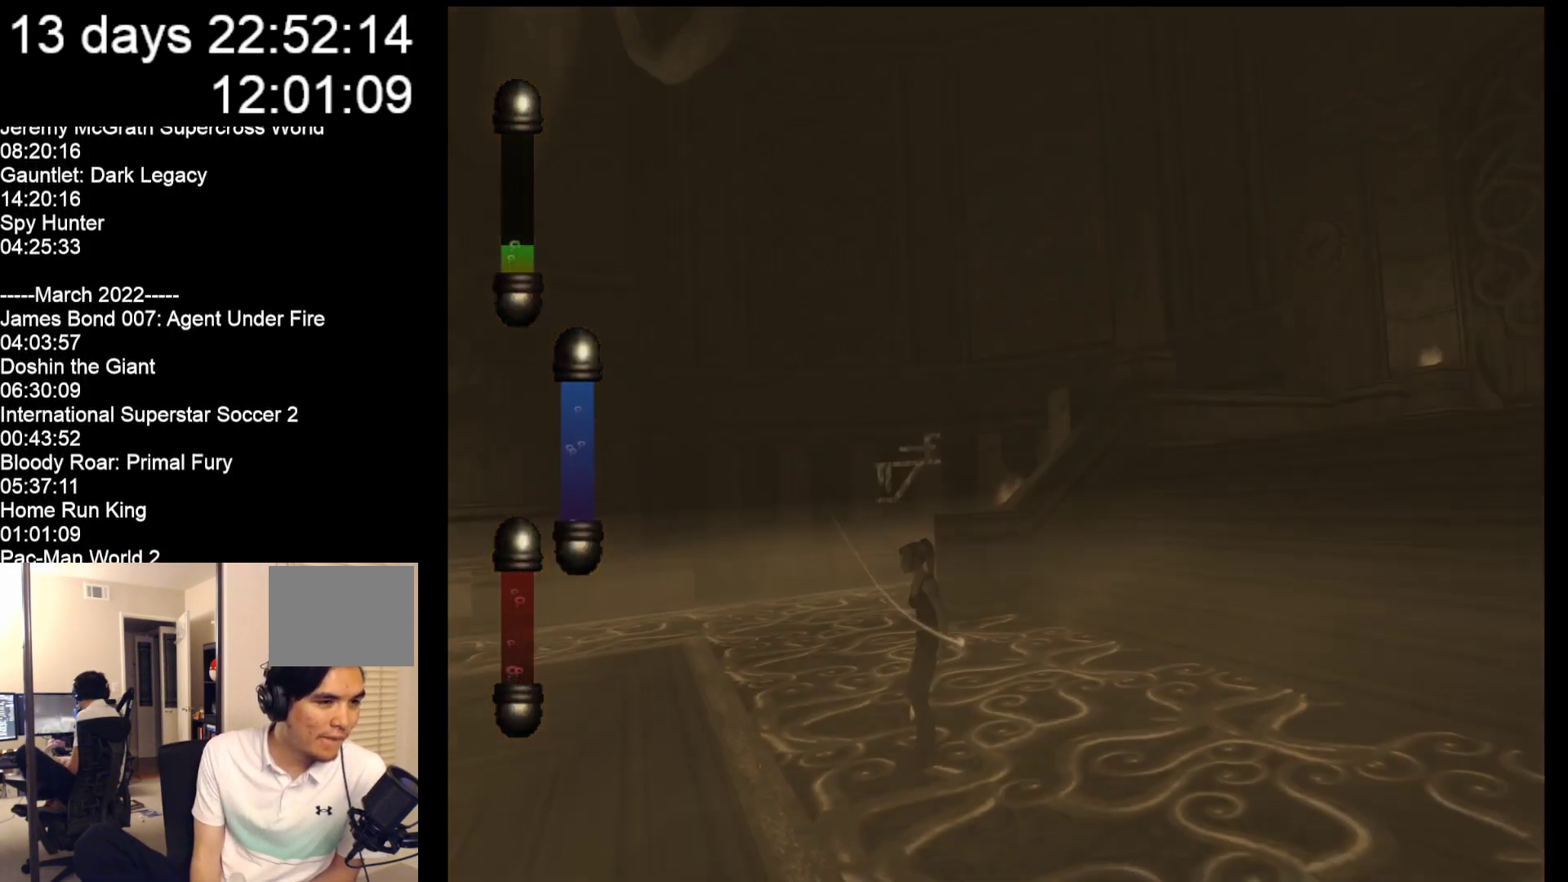
{"buttons": [], "left_stick": "left", "events": [[83, "left_stick", "left"]]}